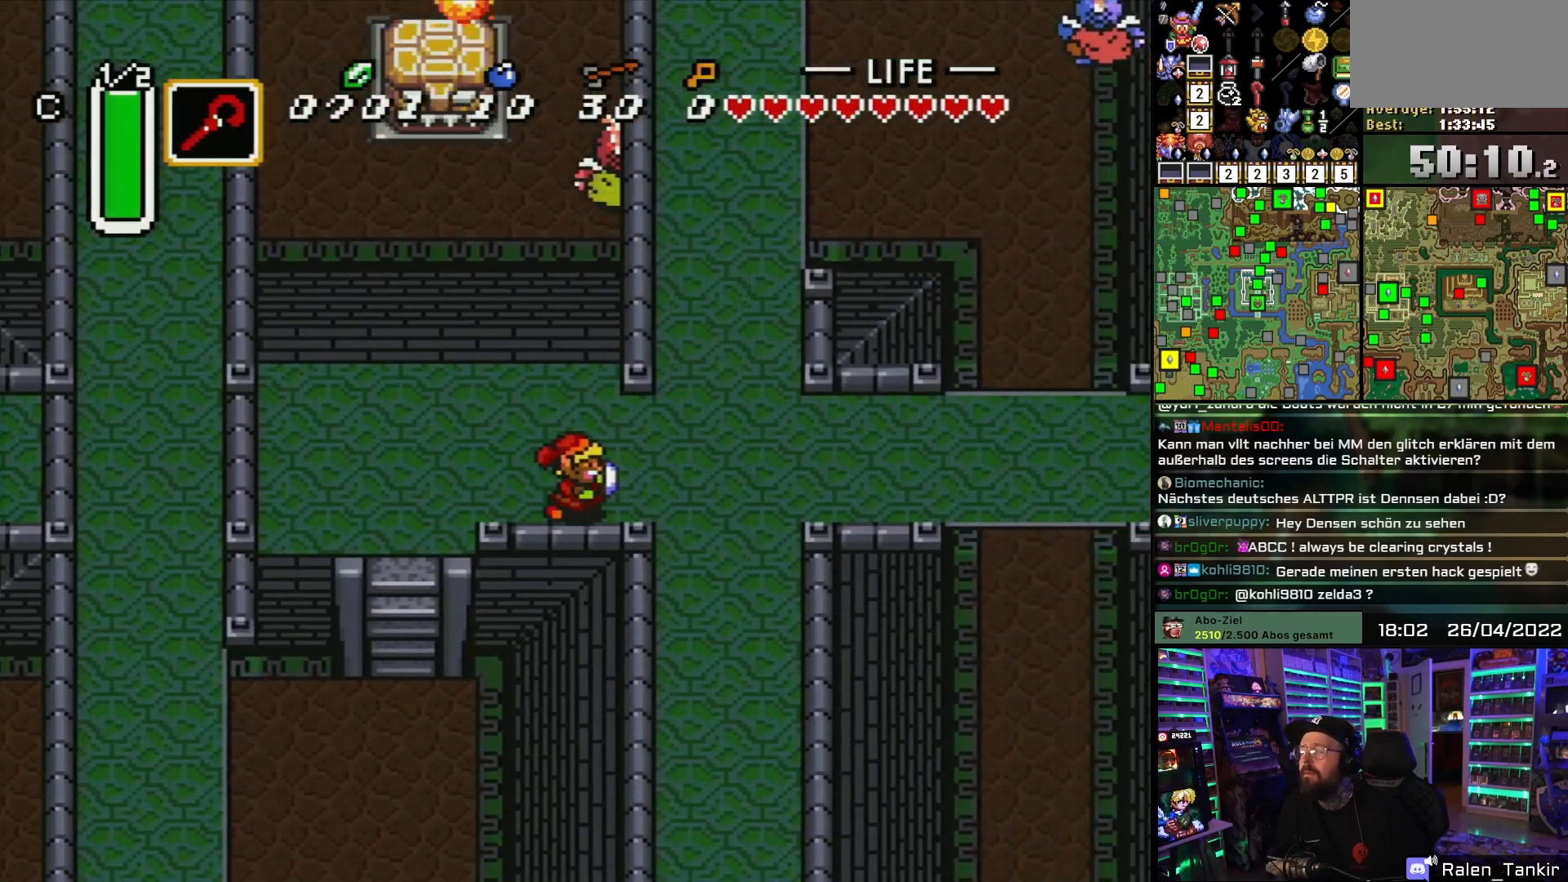
Gameplay with a controller (Nintendo layout); each line is a JSON object with the inputs held at the frame after it. "events" lists button and stick changes between this image and that frame as [ms after this image, input, new state], when the widget could be followed in between. Not read: L1 L3 R1 R3.
{"buttons": ["DPAD_UP", "DPAD_RIGHT"], "events": [[183, "DPAD_UP", "down"]]}
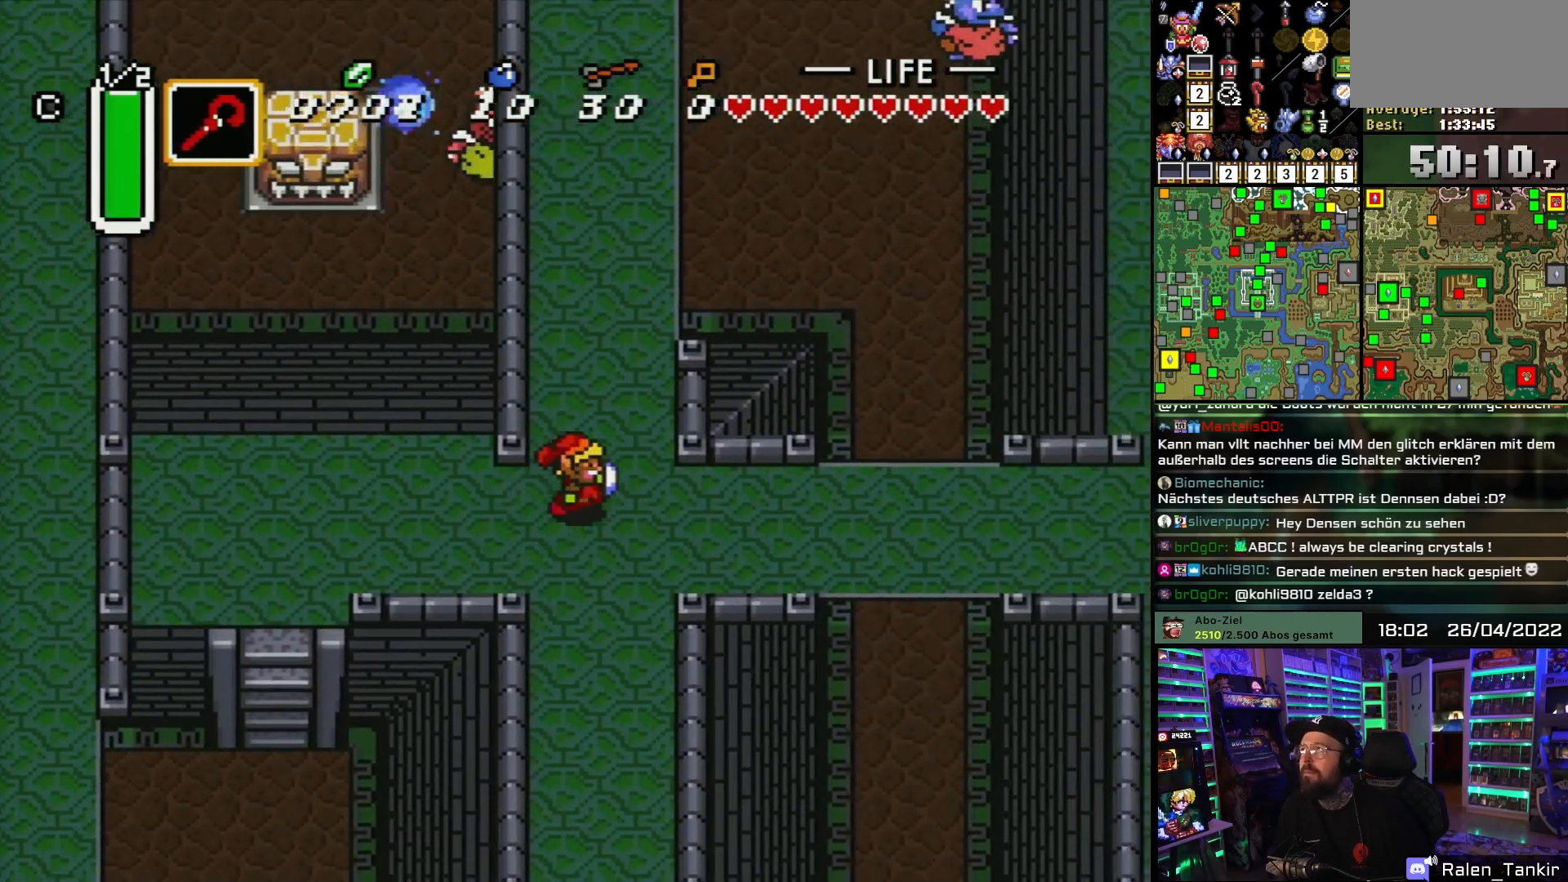
{"buttons": ["DPAD_UP"], "events": [[100, "DPAD_RIGHT", "up"]]}
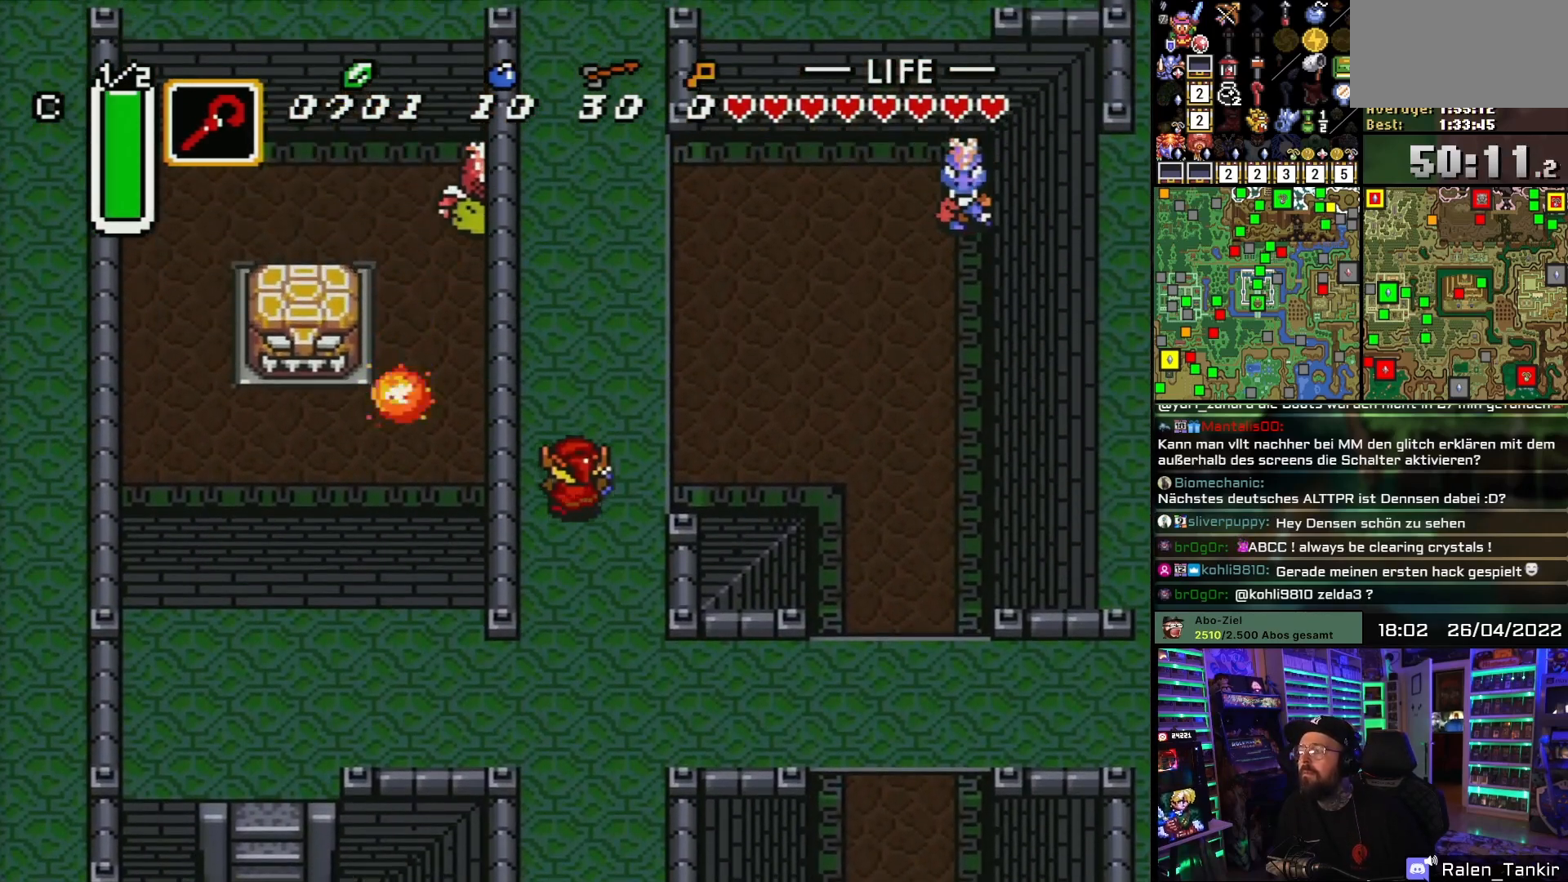
{"buttons": ["DPAD_UP", "DPAD_RIGHT"], "events": [[417, "DPAD_RIGHT", "down"]]}
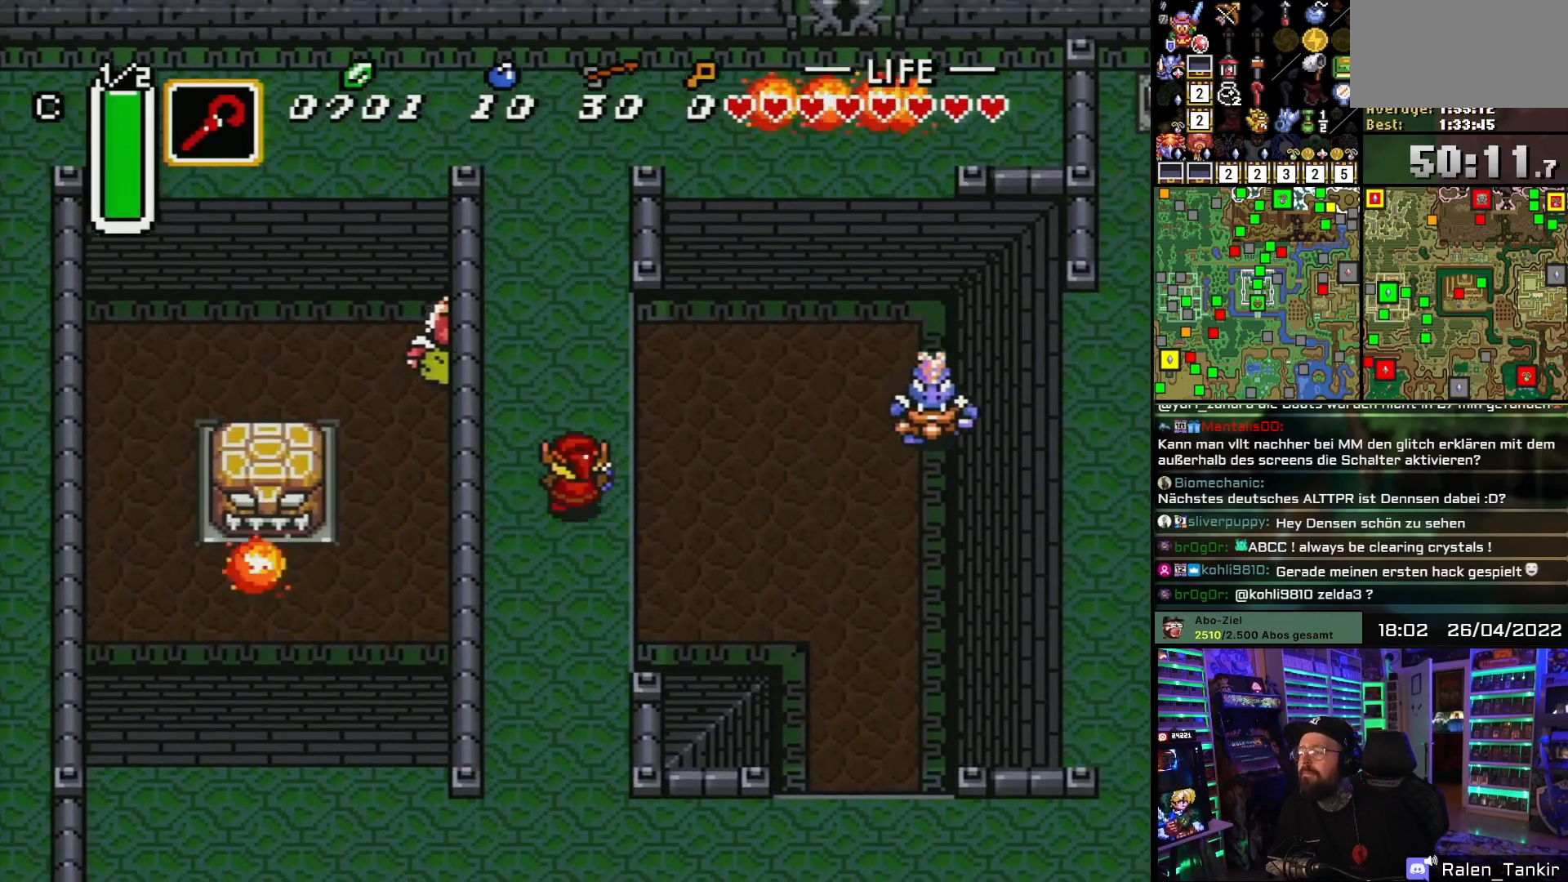
{"buttons": ["DPAD_UP"], "events": [[67, "DPAD_RIGHT", "up"]]}
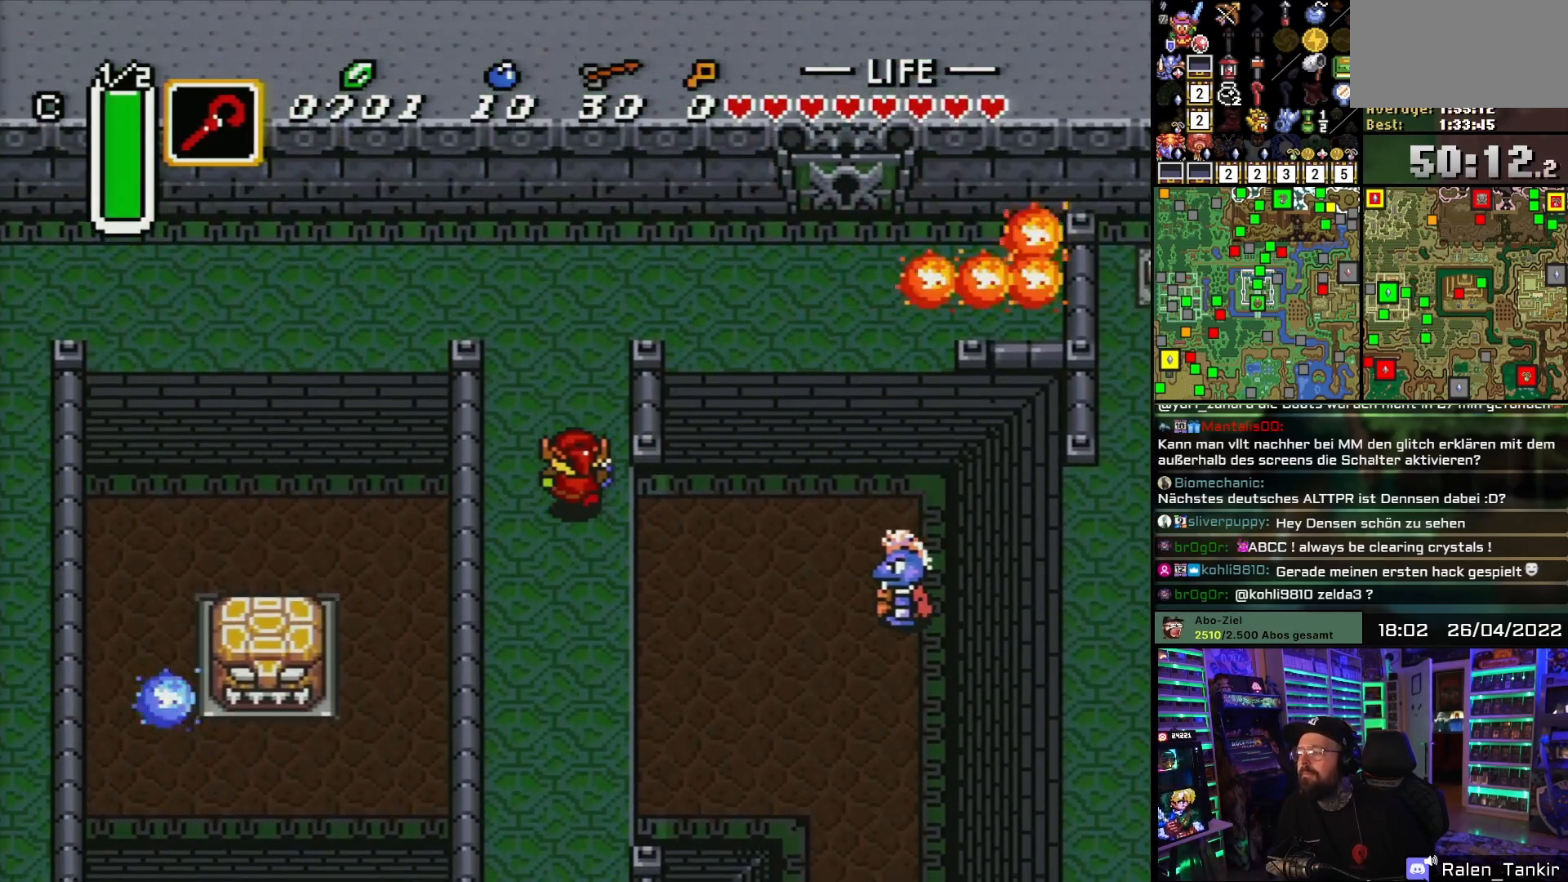
{"buttons": ["DPAD_UP", "DPAD_RIGHT"], "events": [[433, "DPAD_RIGHT", "down"]]}
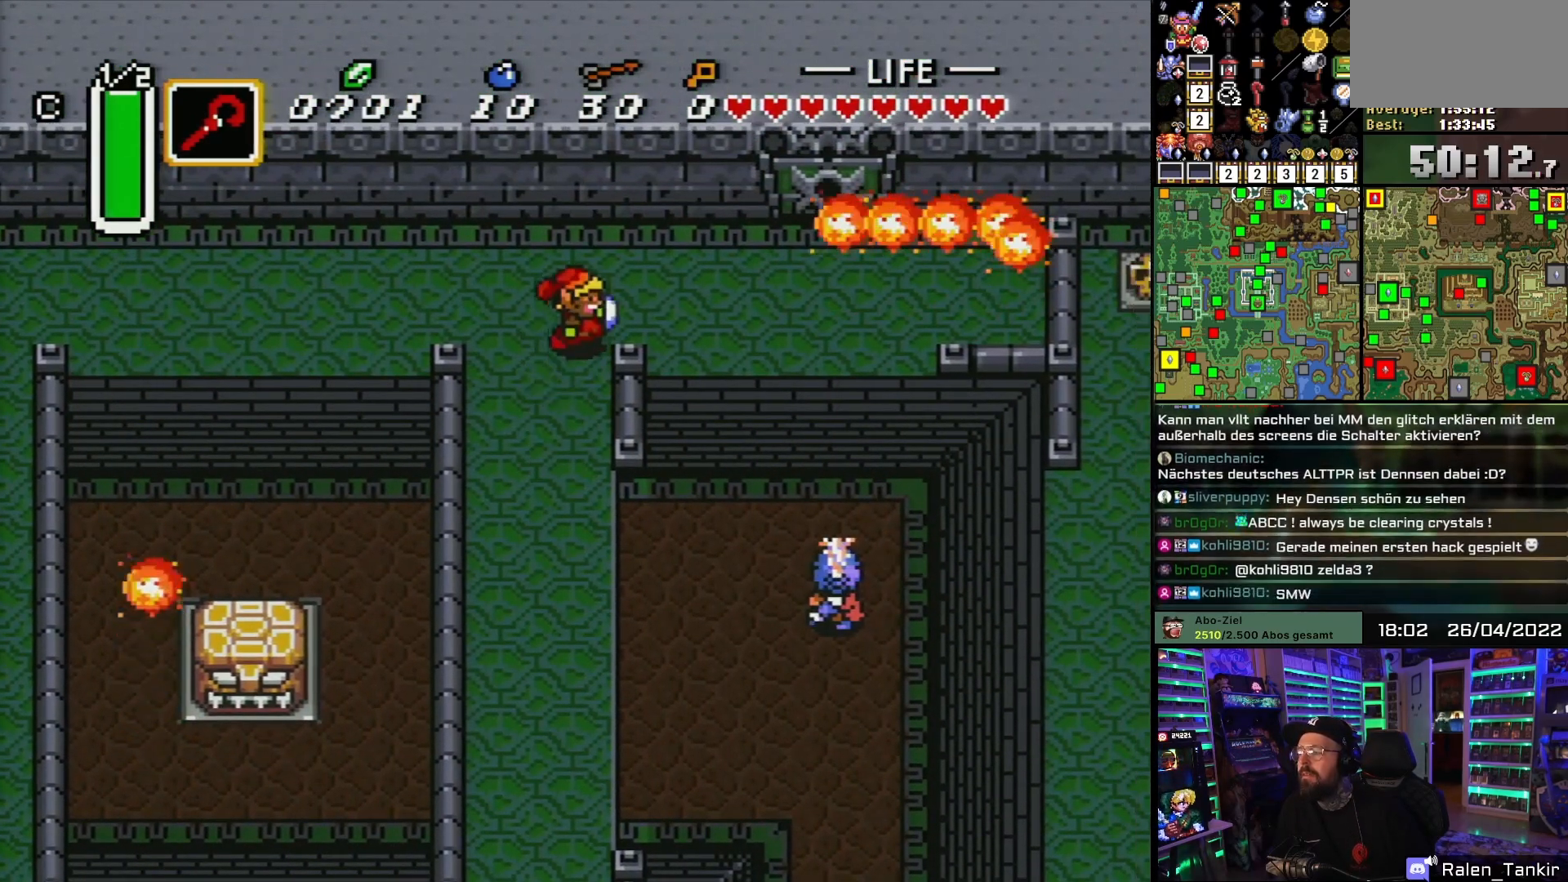
{"buttons": ["DPAD_RIGHT"], "events": [[50, "DPAD_UP", "up"]]}
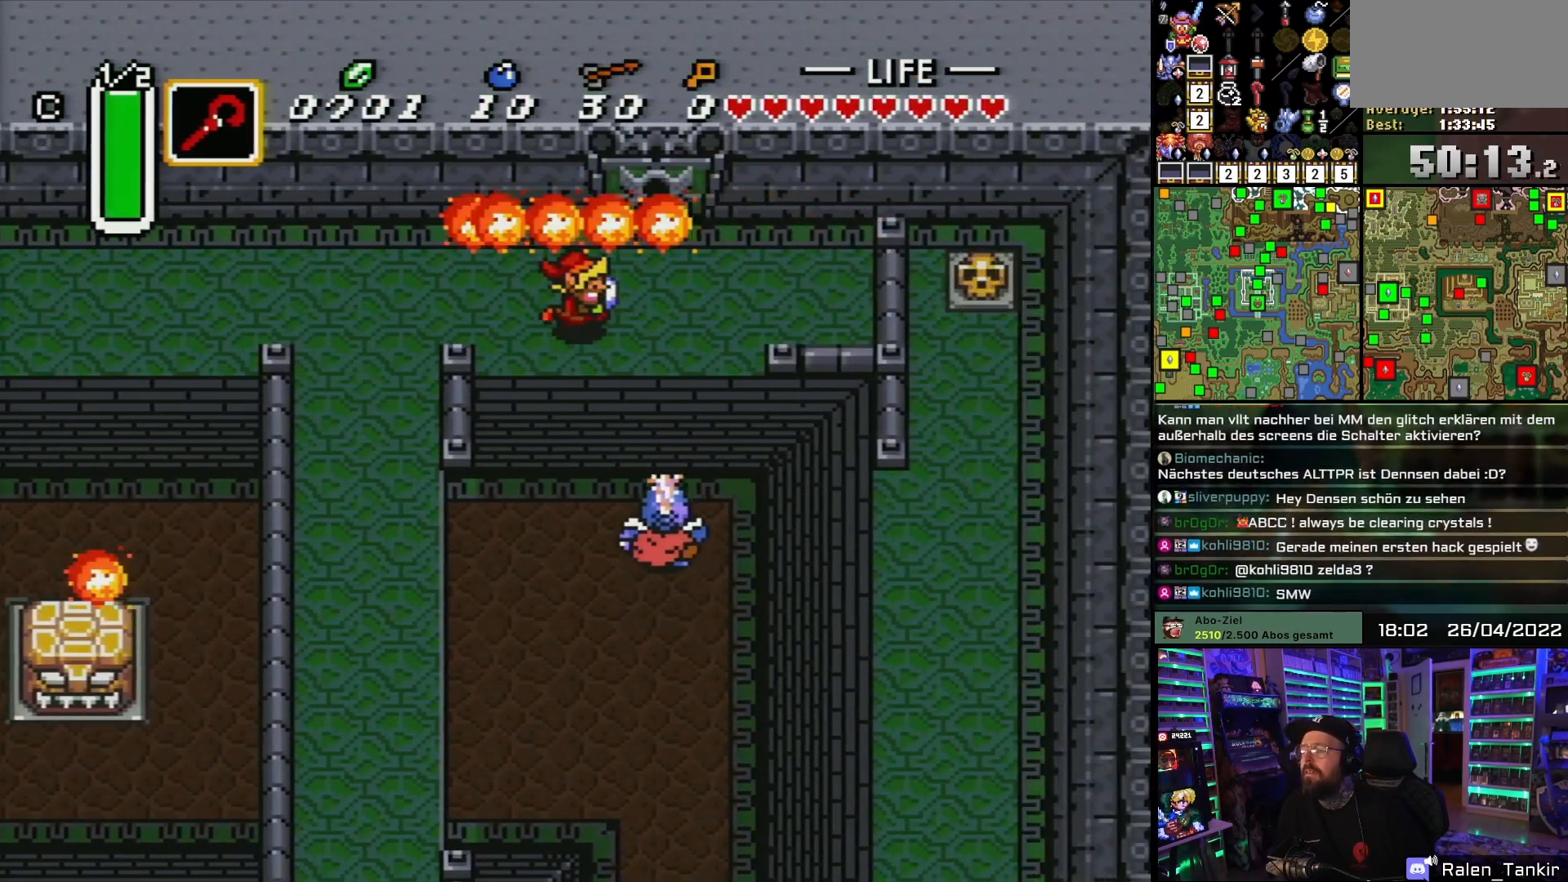
{"buttons": ["DPAD_UP"], "events": [[33, "DPAD_UP", "down"], [317, "DPAD_RIGHT", "up"]]}
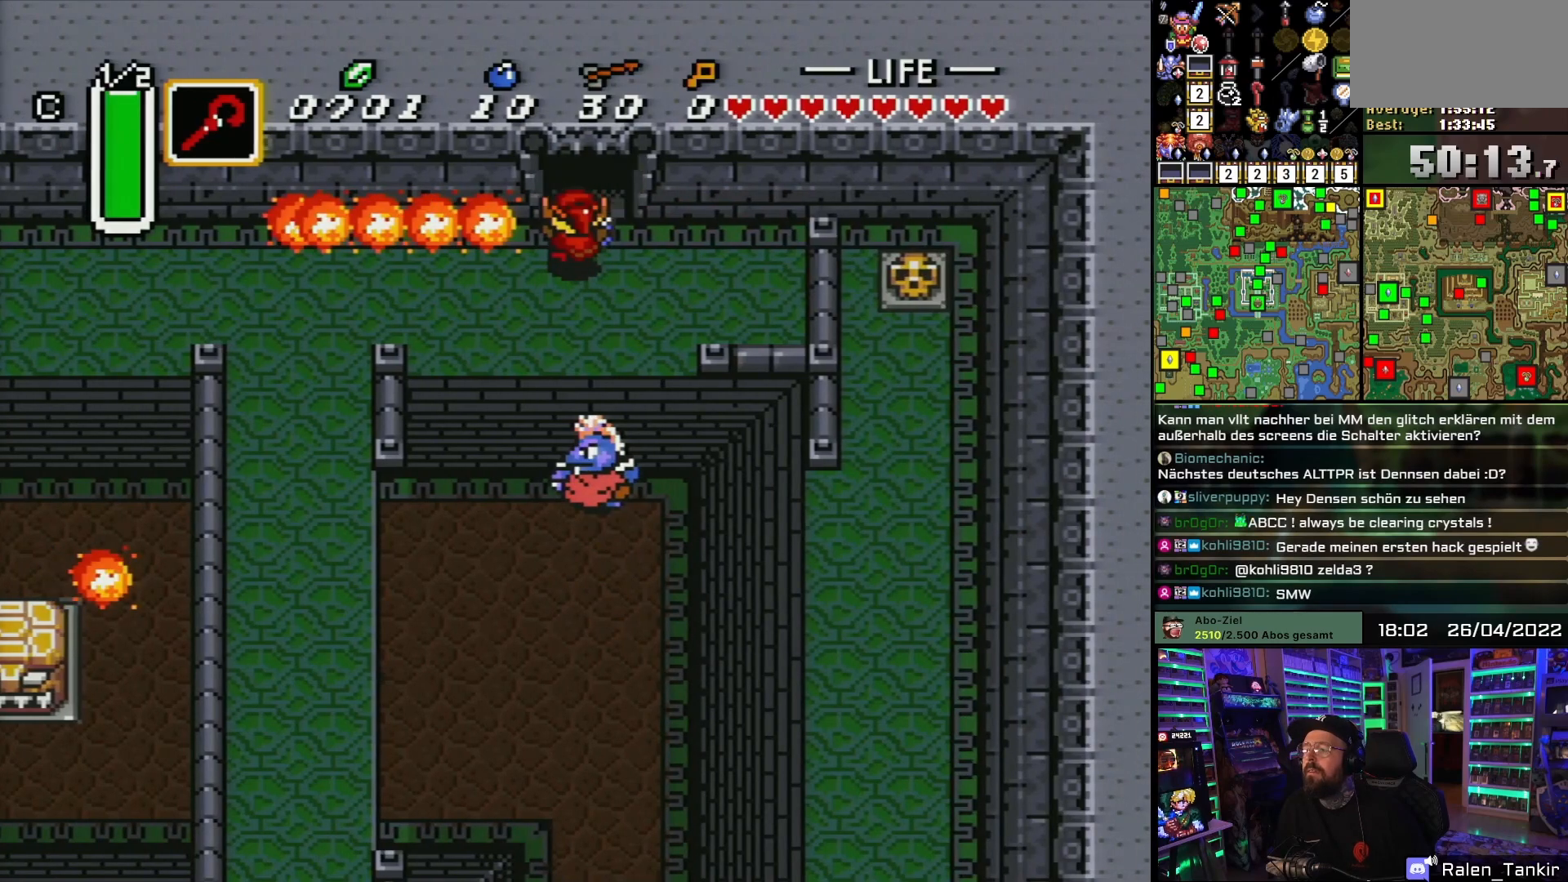
{"buttons": ["DPAD_UP"], "events": []}
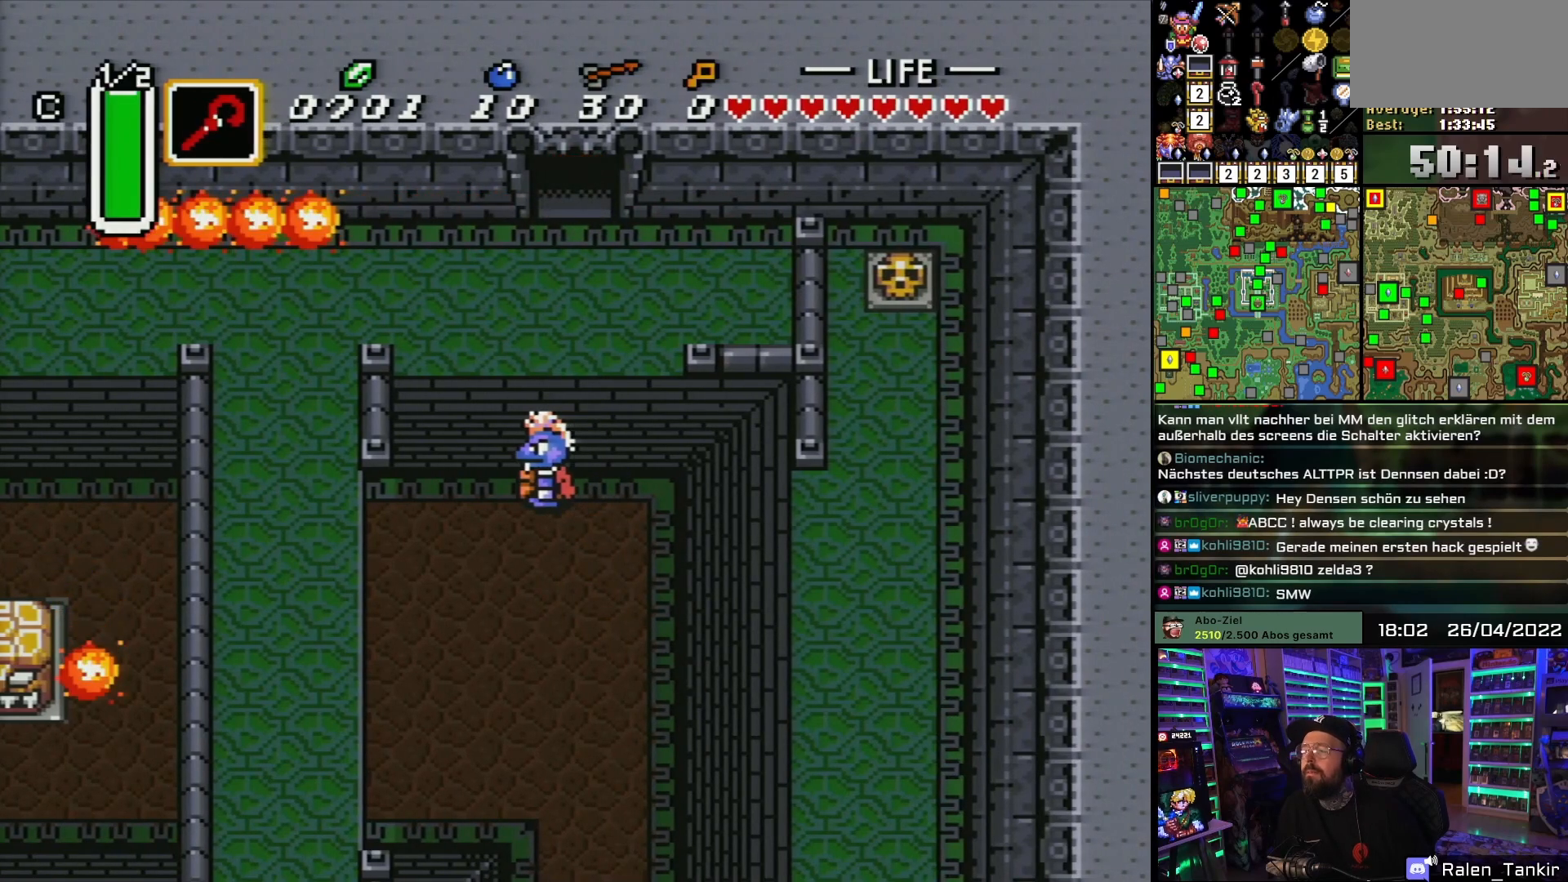
{"buttons": [], "events": [[450, "DPAD_UP", "up"]]}
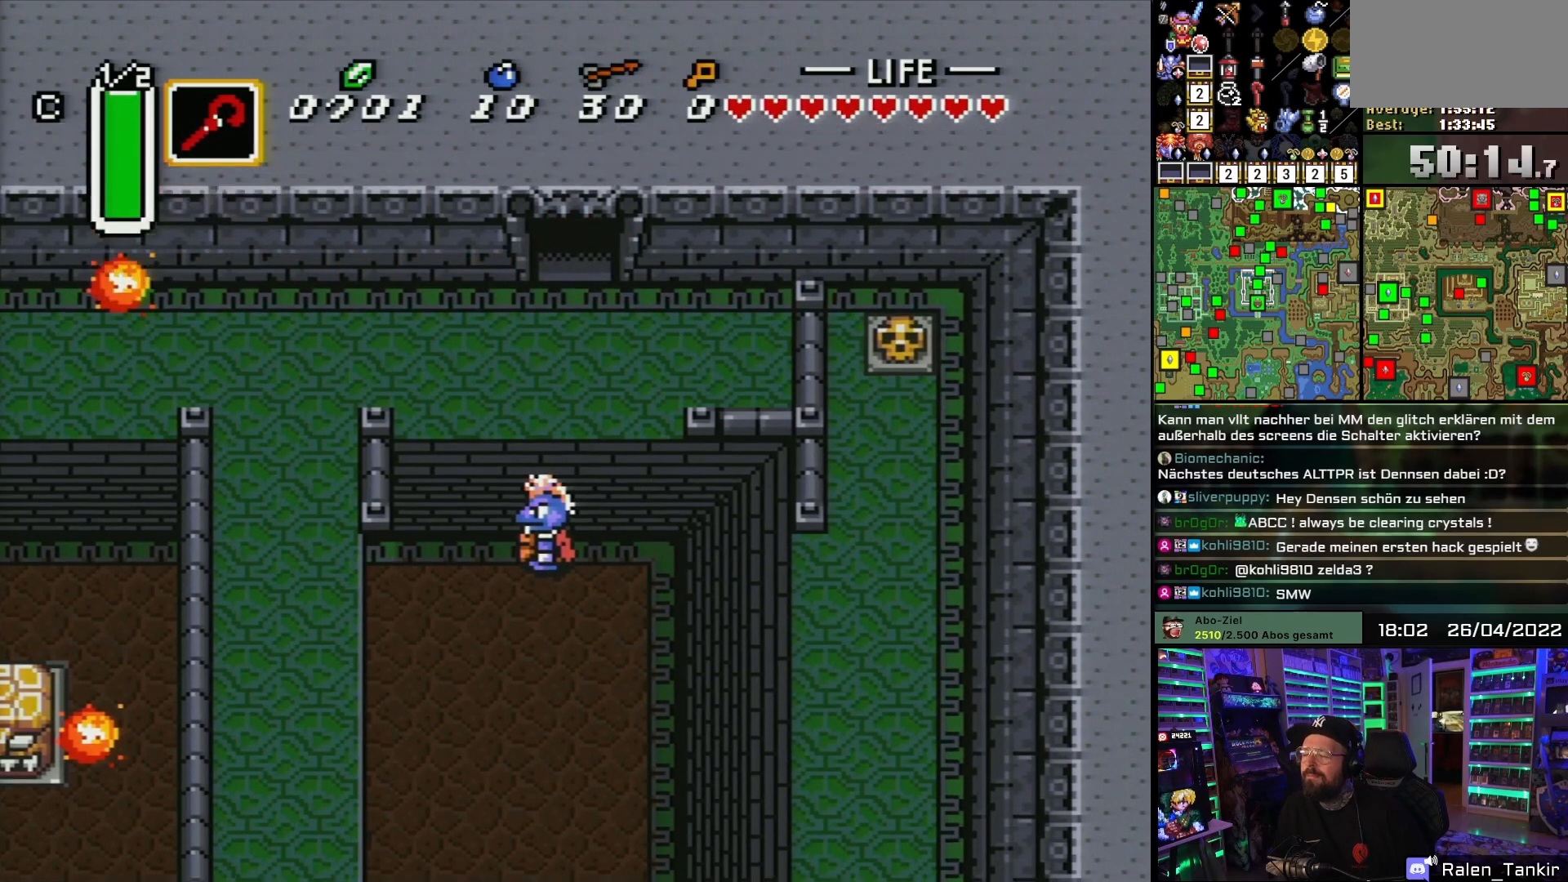
{"buttons": ["DPAD_UP"], "events": [[283, "DPAD_UP", "down"]]}
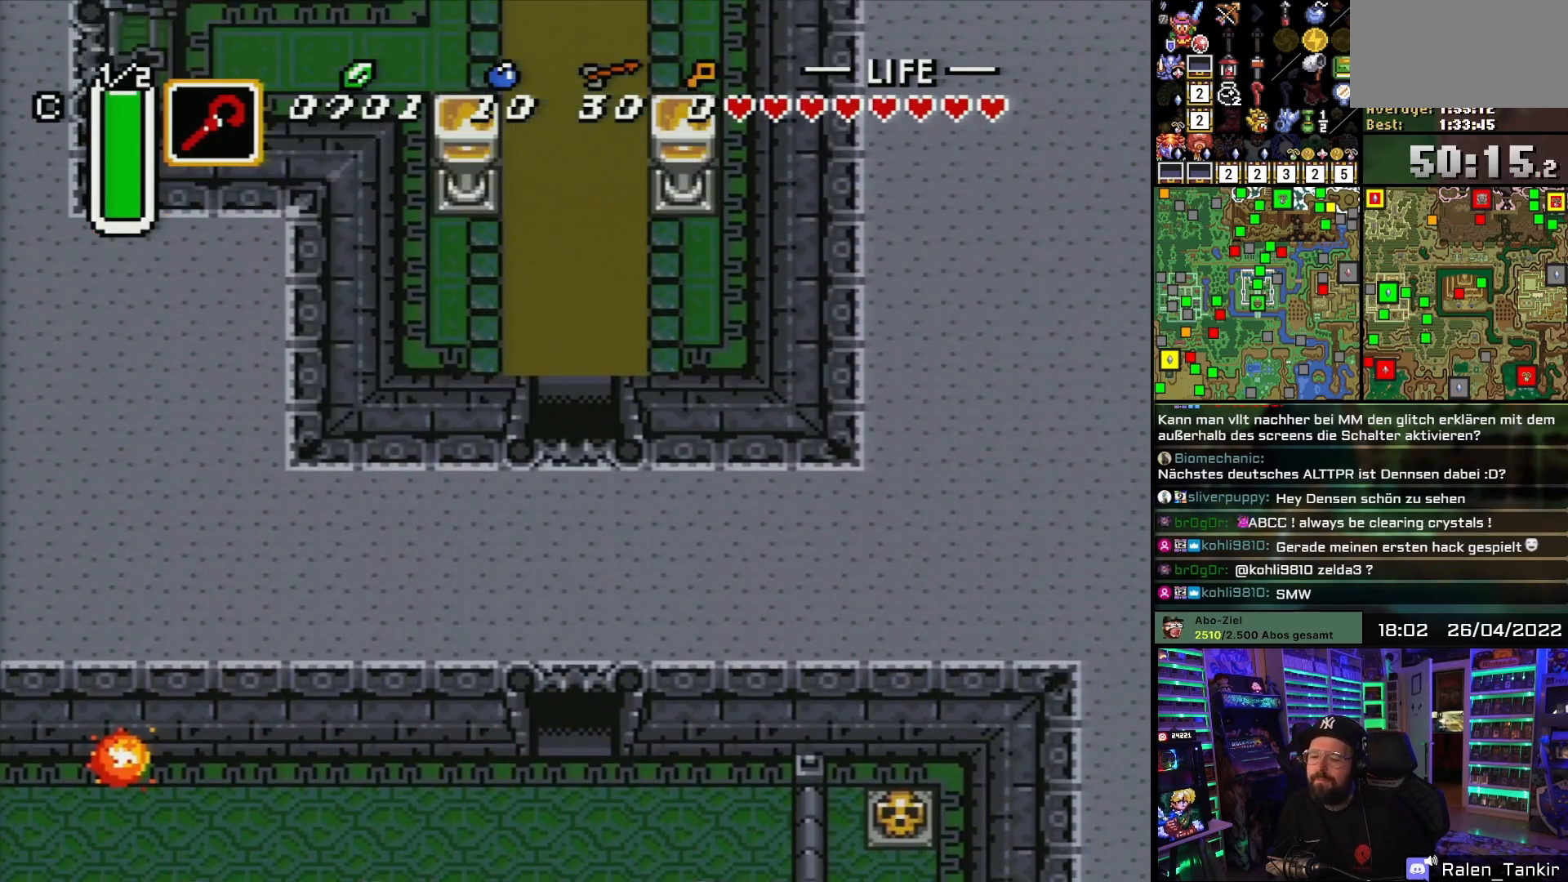
{"buttons": ["DPAD_UP"], "events": []}
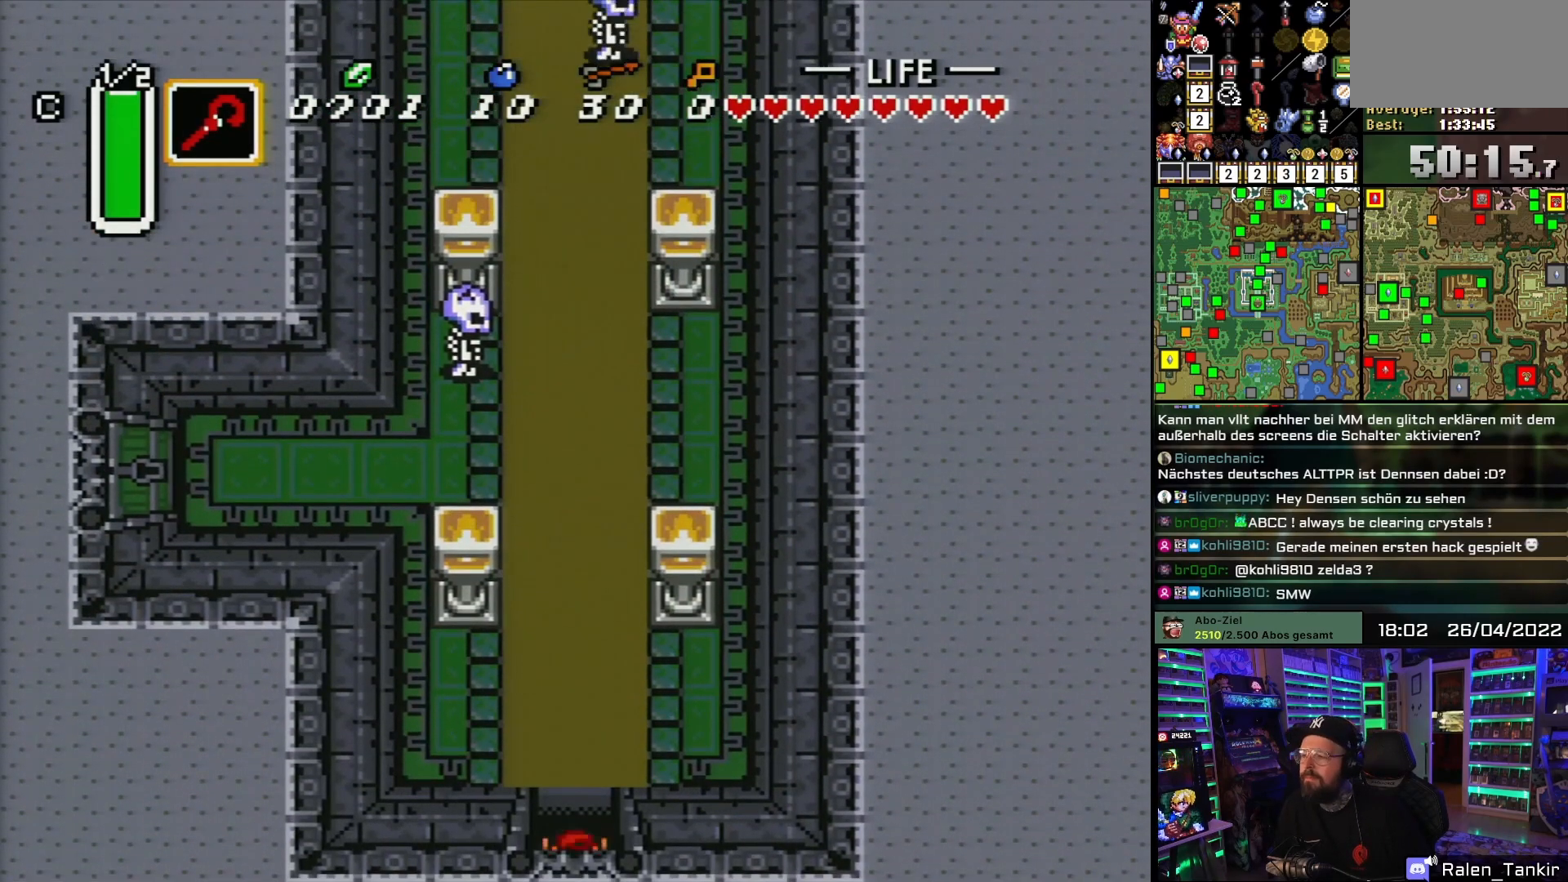
{"buttons": ["DPAD_UP"], "events": []}
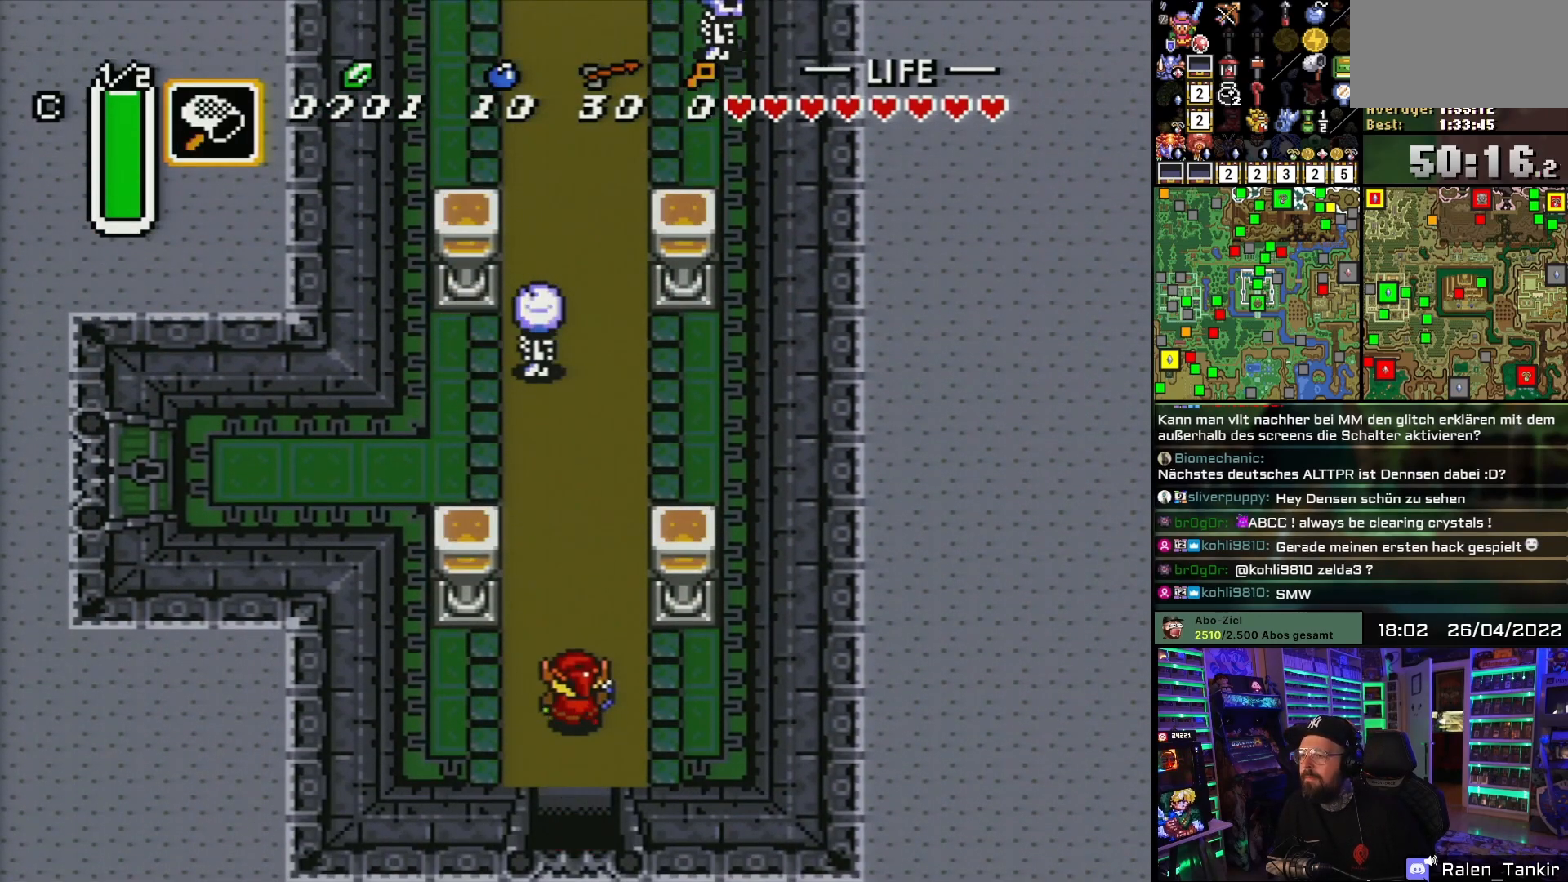
{"buttons": ["DPAD_UP"], "events": []}
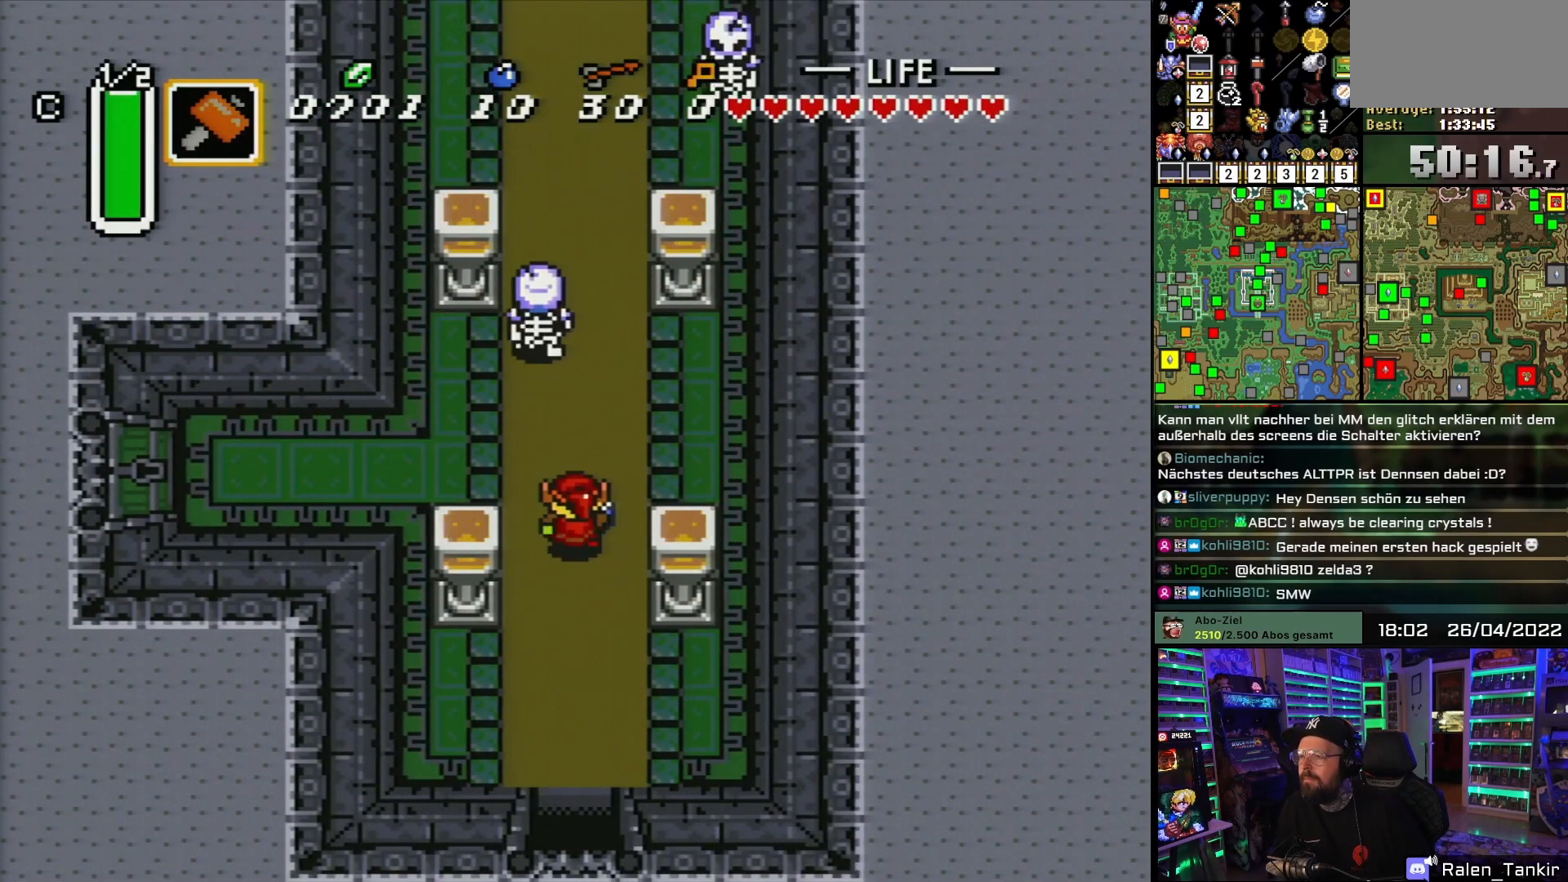
{"buttons": ["DPAD_UP"], "events": [[167, "B", "down"], [217, "B", "up"]]}
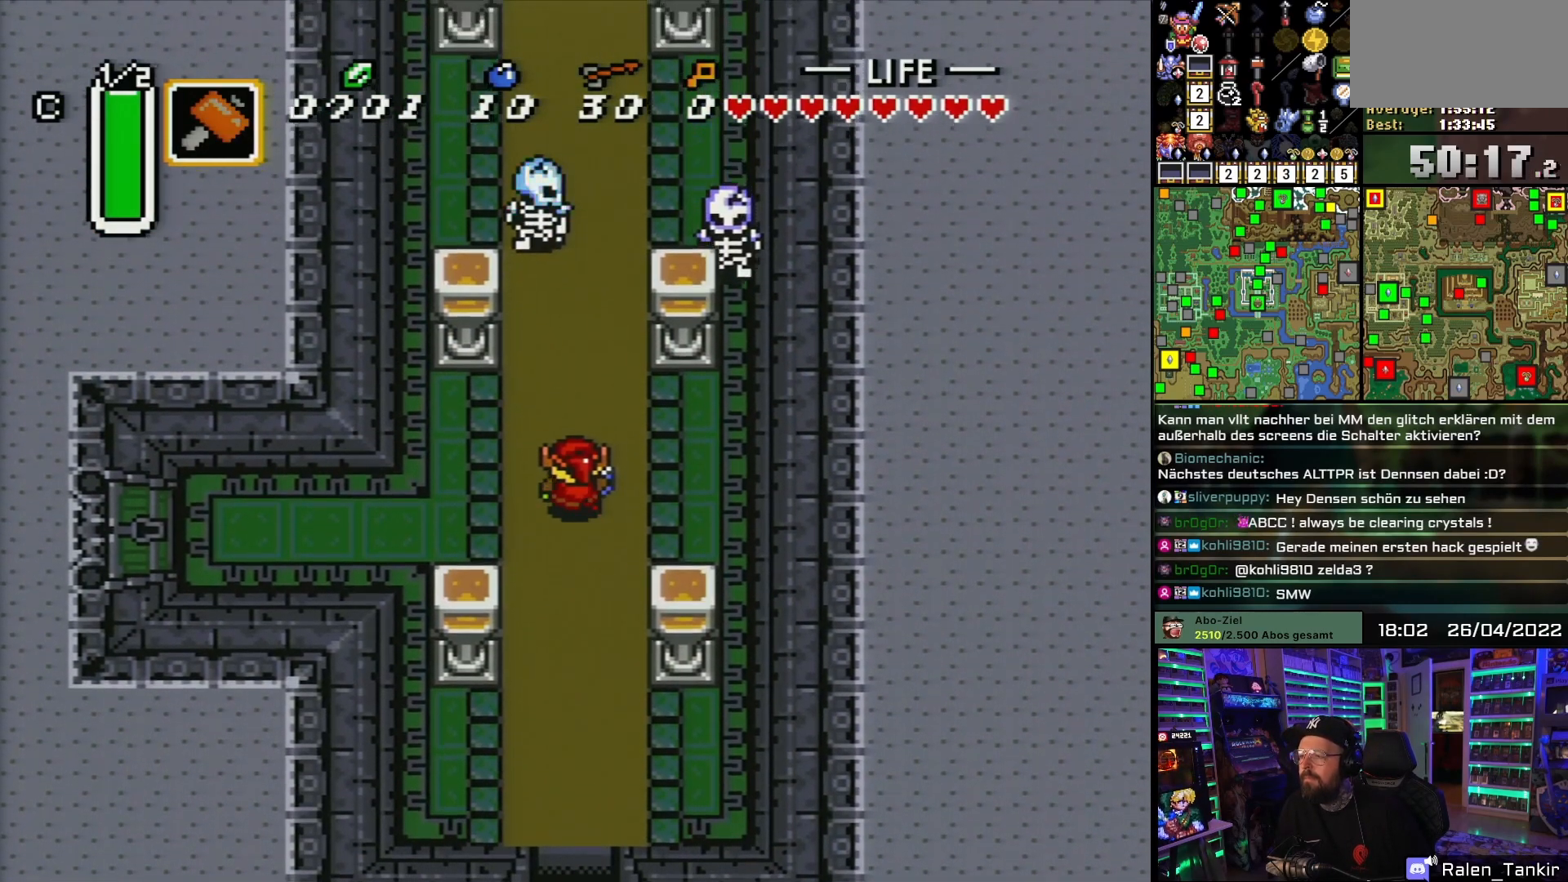
{"buttons": ["DPAD_UP"], "events": [[183, "B", "down"], [267, "B", "up"]]}
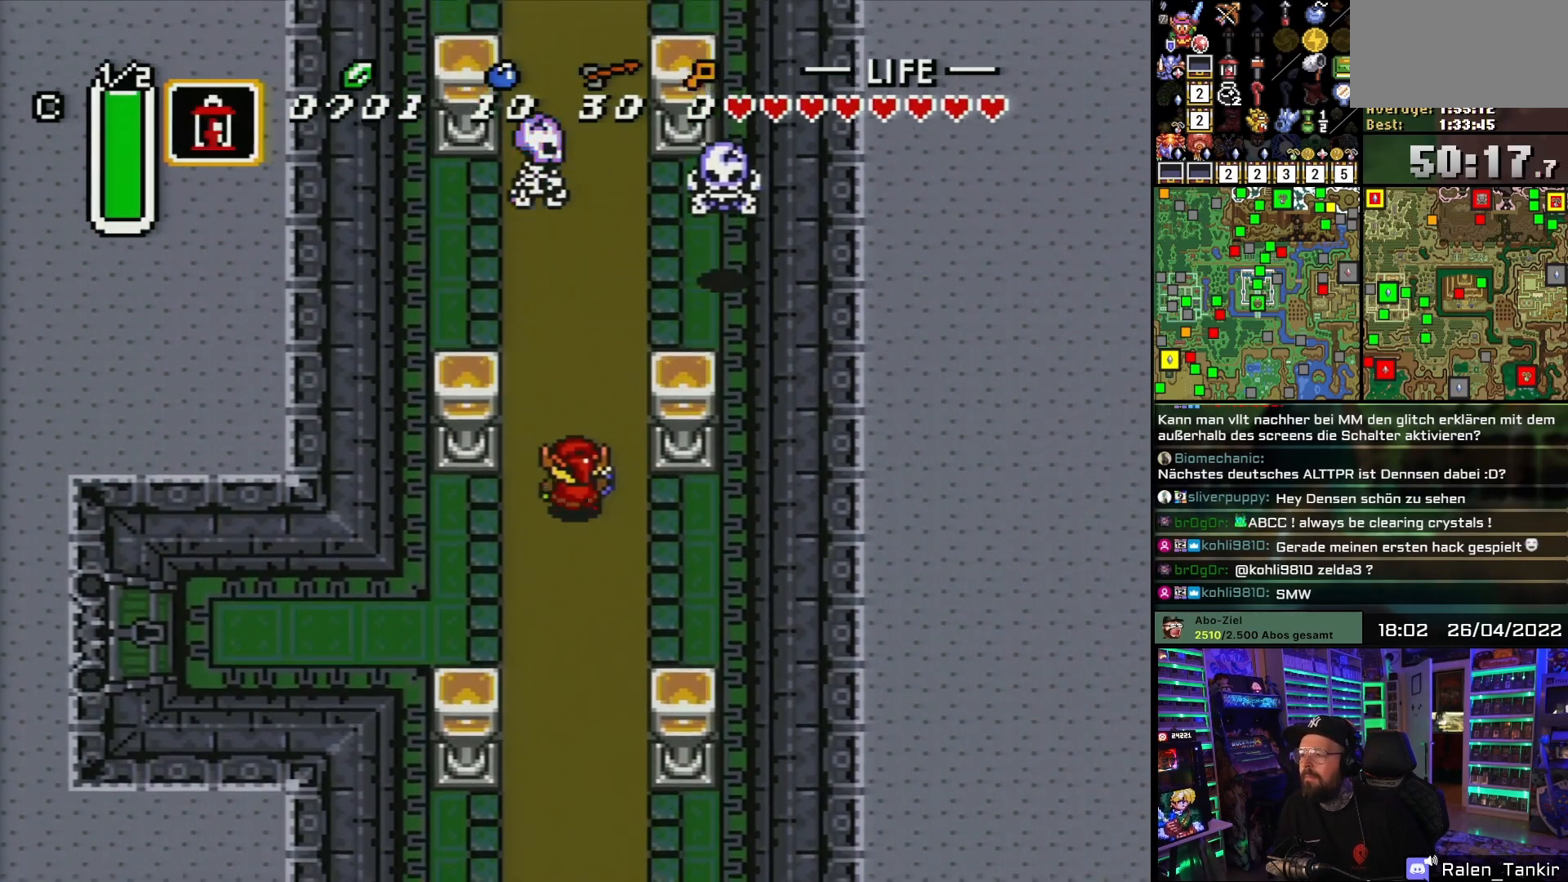
{"buttons": ["DPAD_UP"], "events": []}
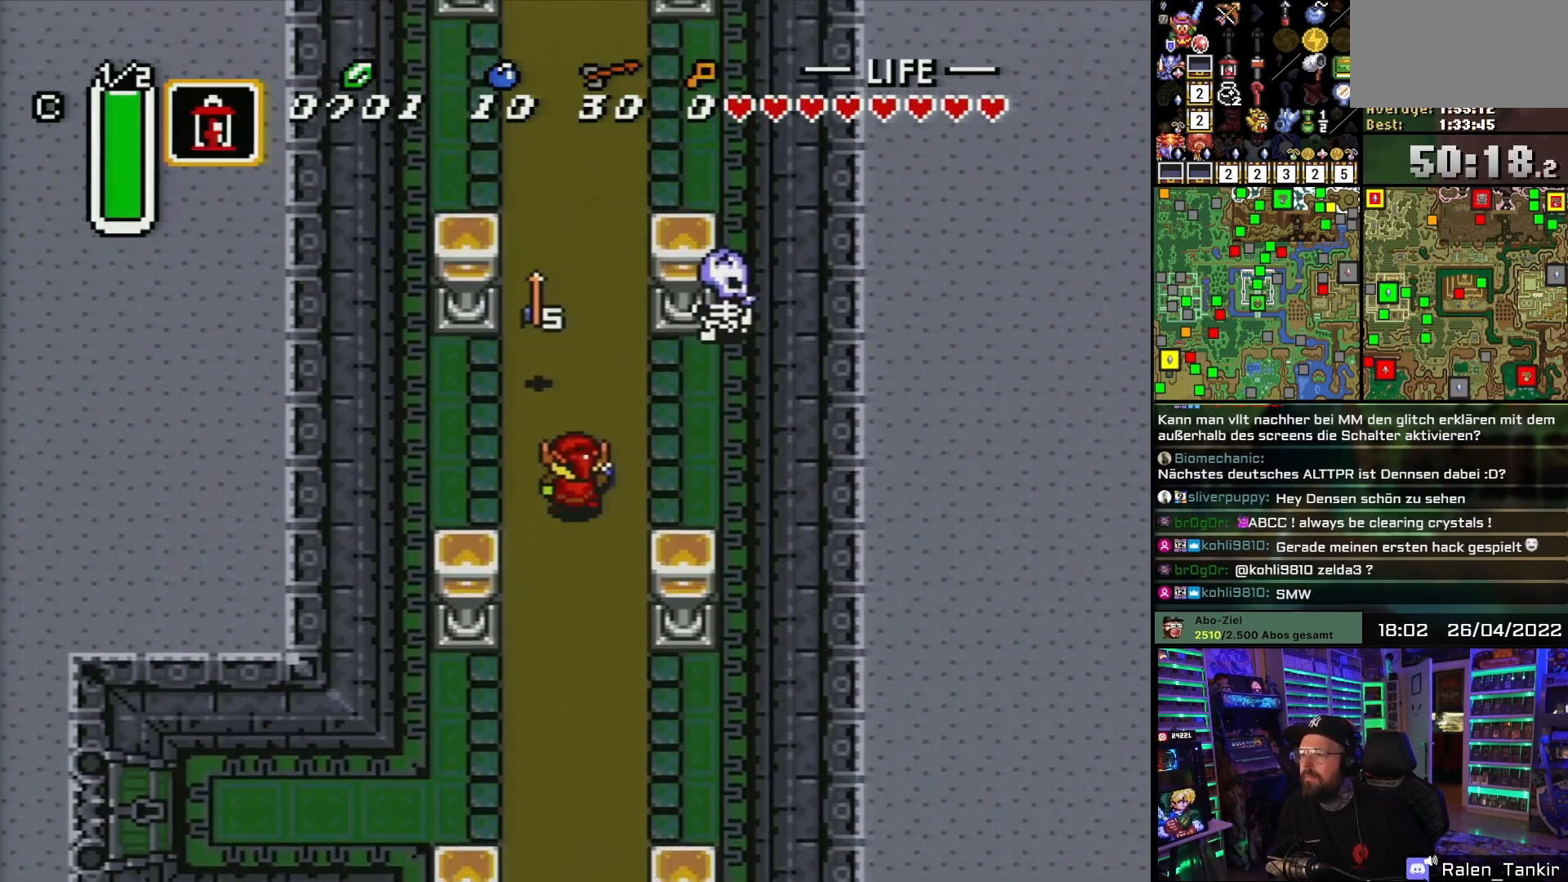
{"buttons": ["DPAD_UP"], "events": [[300, "DPAD_LEFT", "down"], [400, "DPAD_LEFT", "up"]]}
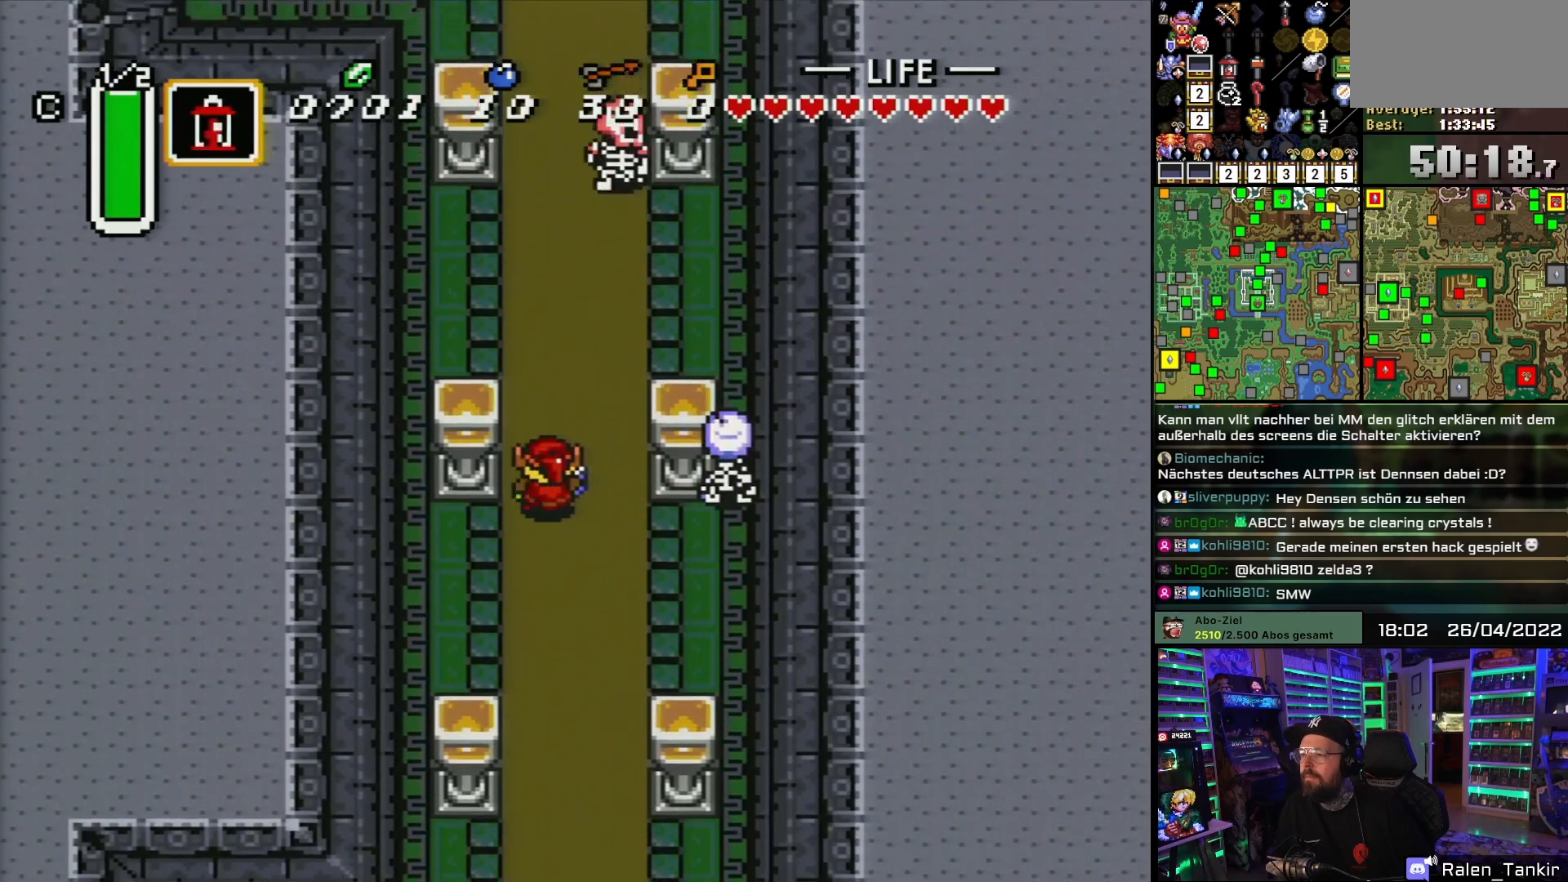
{"buttons": ["DPAD_UP", "DPAD_LEFT"], "events": [[450, "DPAD_LEFT", "down"]]}
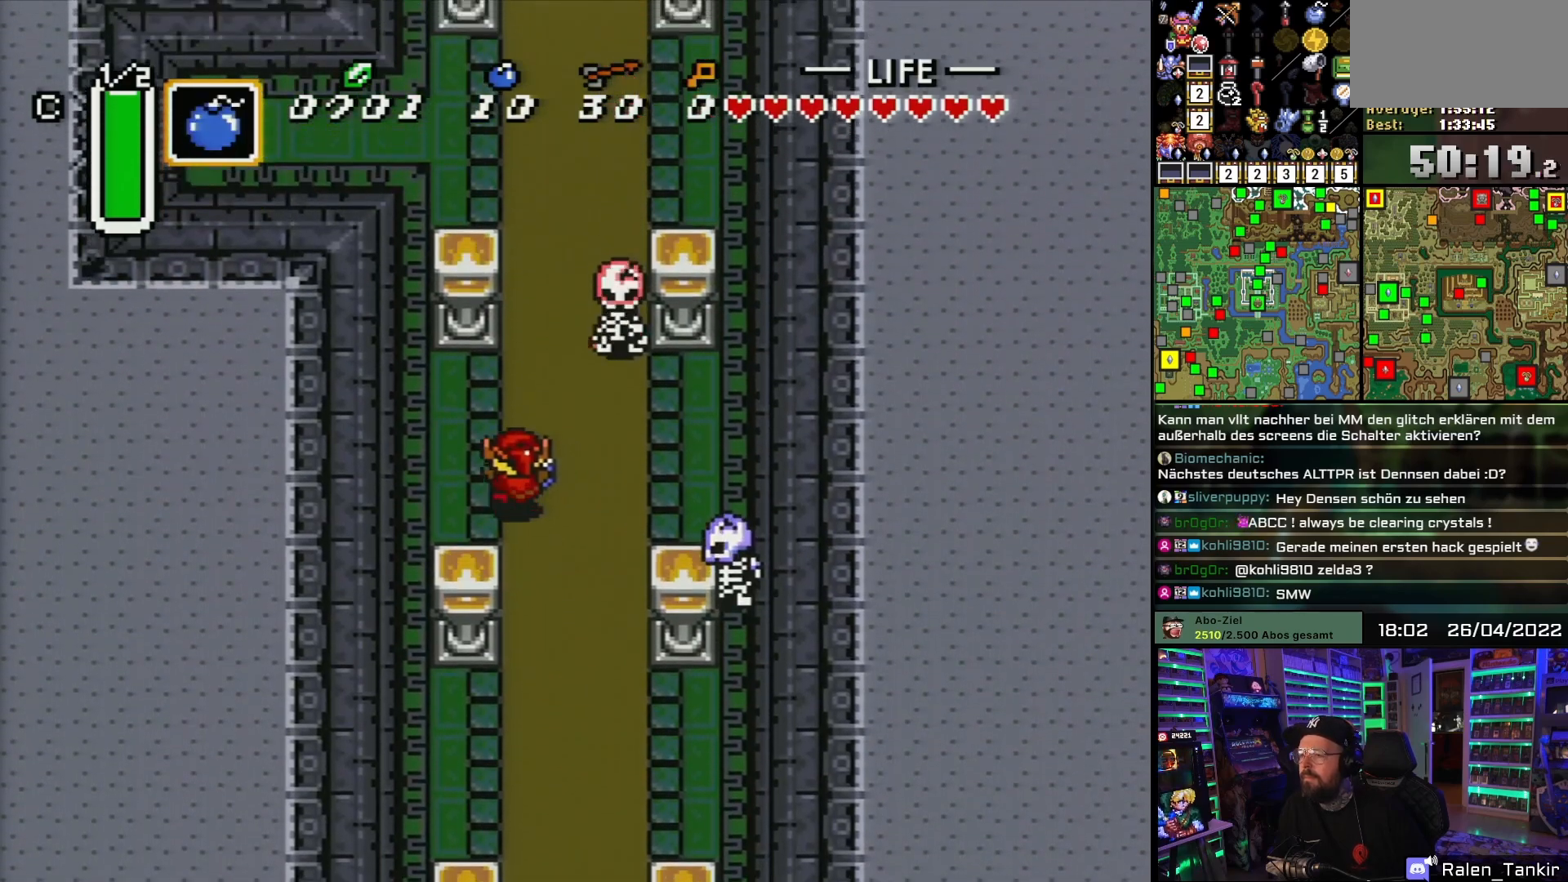
{"buttons": ["DPAD_UP"], "events": [[100, "DPAD_LEFT", "up"]]}
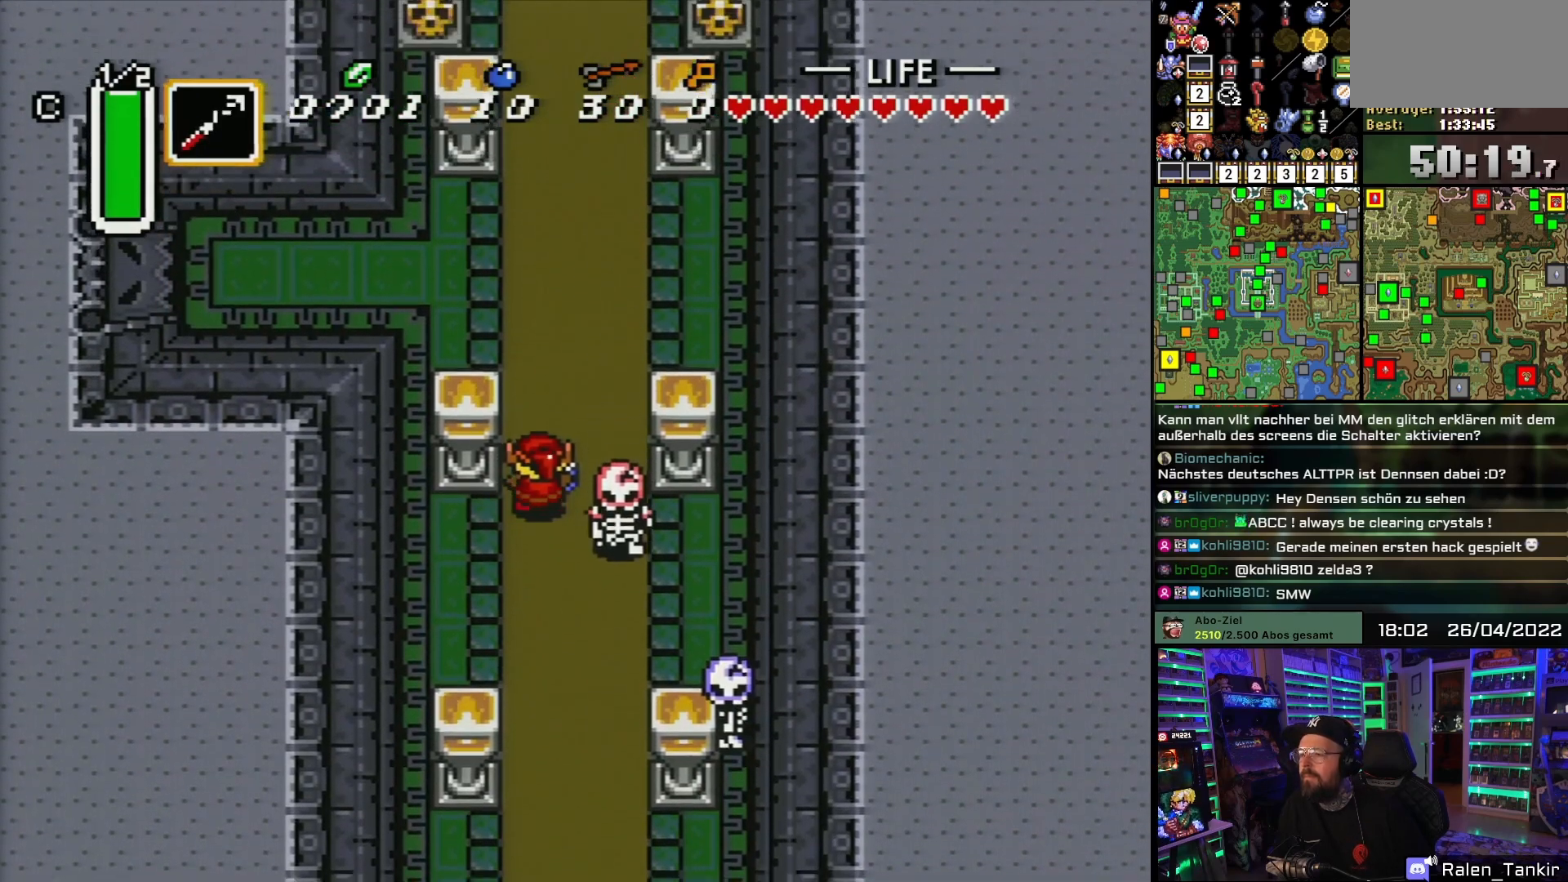
{"buttons": ["DPAD_UP"], "events": [[317, "DPAD_RIGHT", "down"], [400, "DPAD_LEFT", "down"], [400, "DPAD_RIGHT", "up"], [417, "DPAD_LEFT", "up"], [417, "DPAD_RIGHT", "down"], [483, "DPAD_RIGHT", "up"]]}
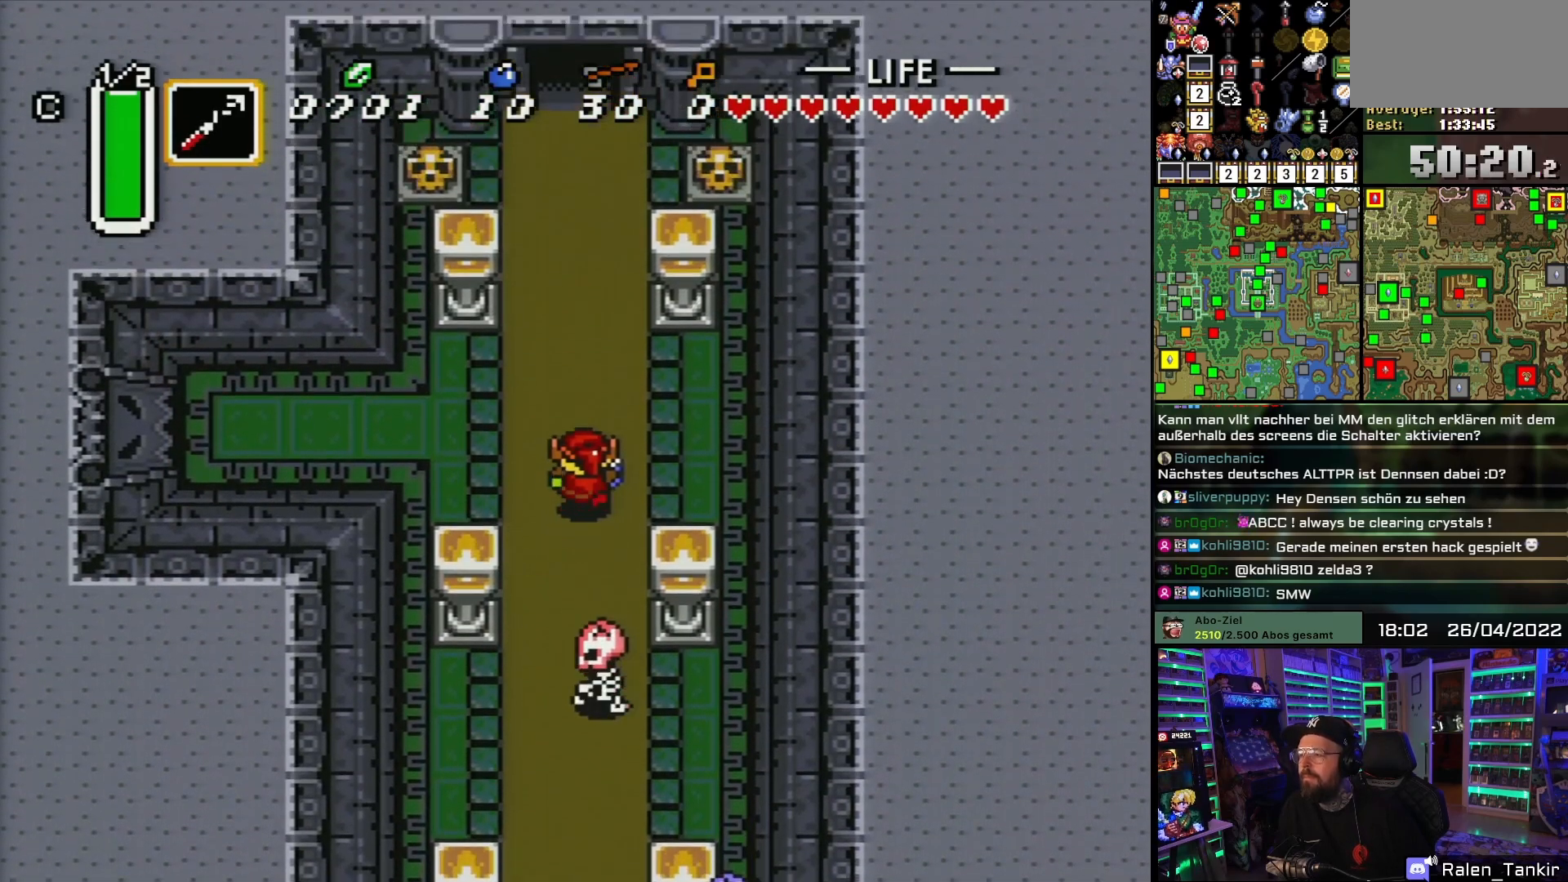
{"buttons": ["DPAD_UP"], "events": []}
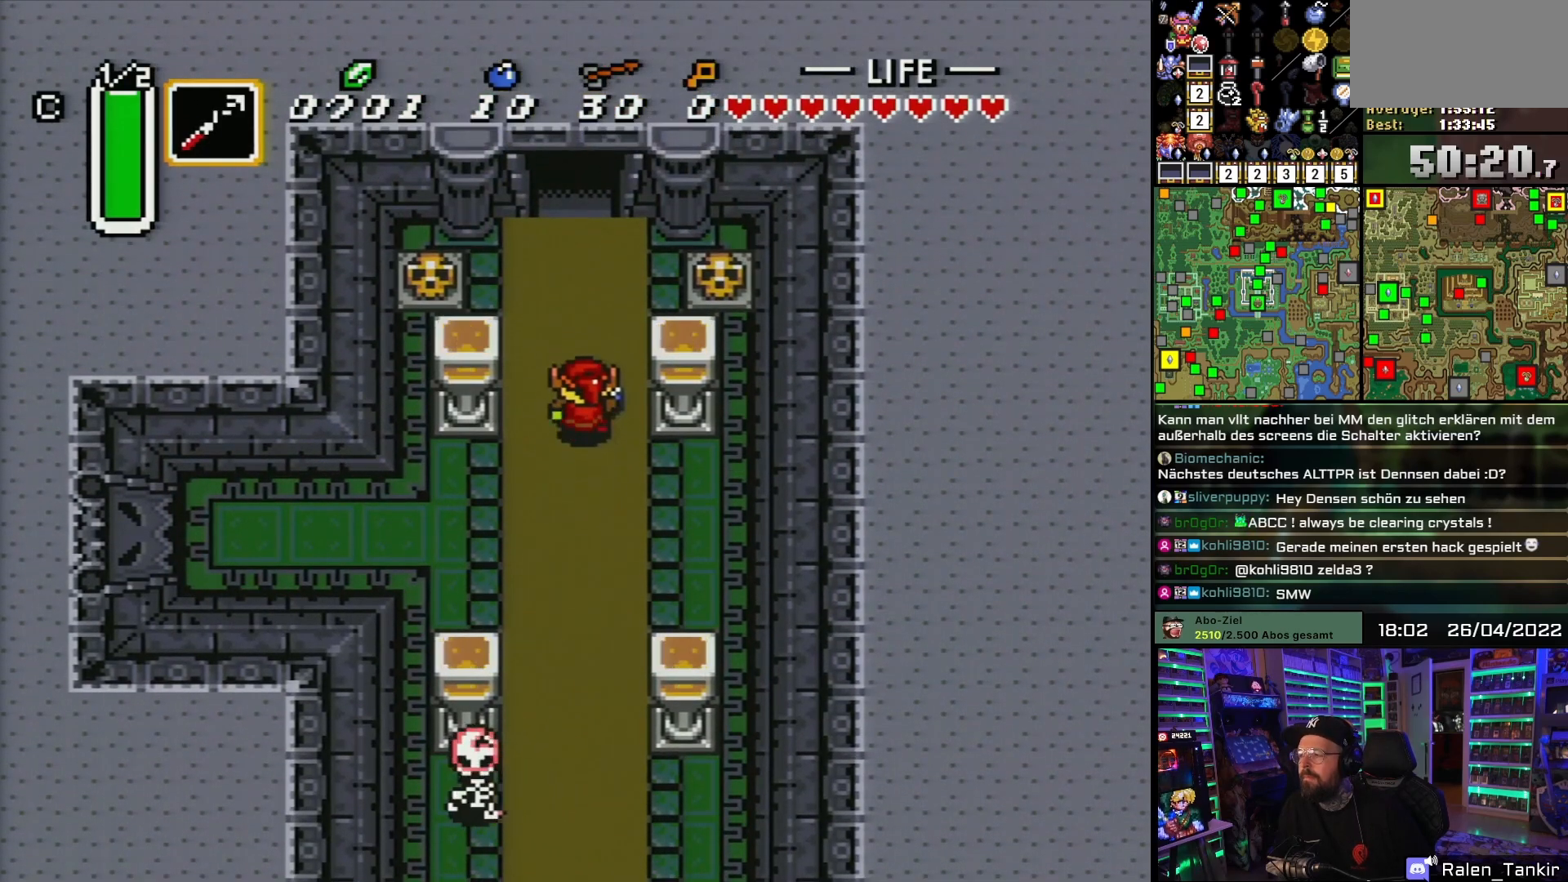
{"buttons": ["A", "DPAD_RIGHT"], "events": [[250, "DPAD_RIGHT", "down"], [400, "DPAD_UP", "up"], [500, "A", "down"]]}
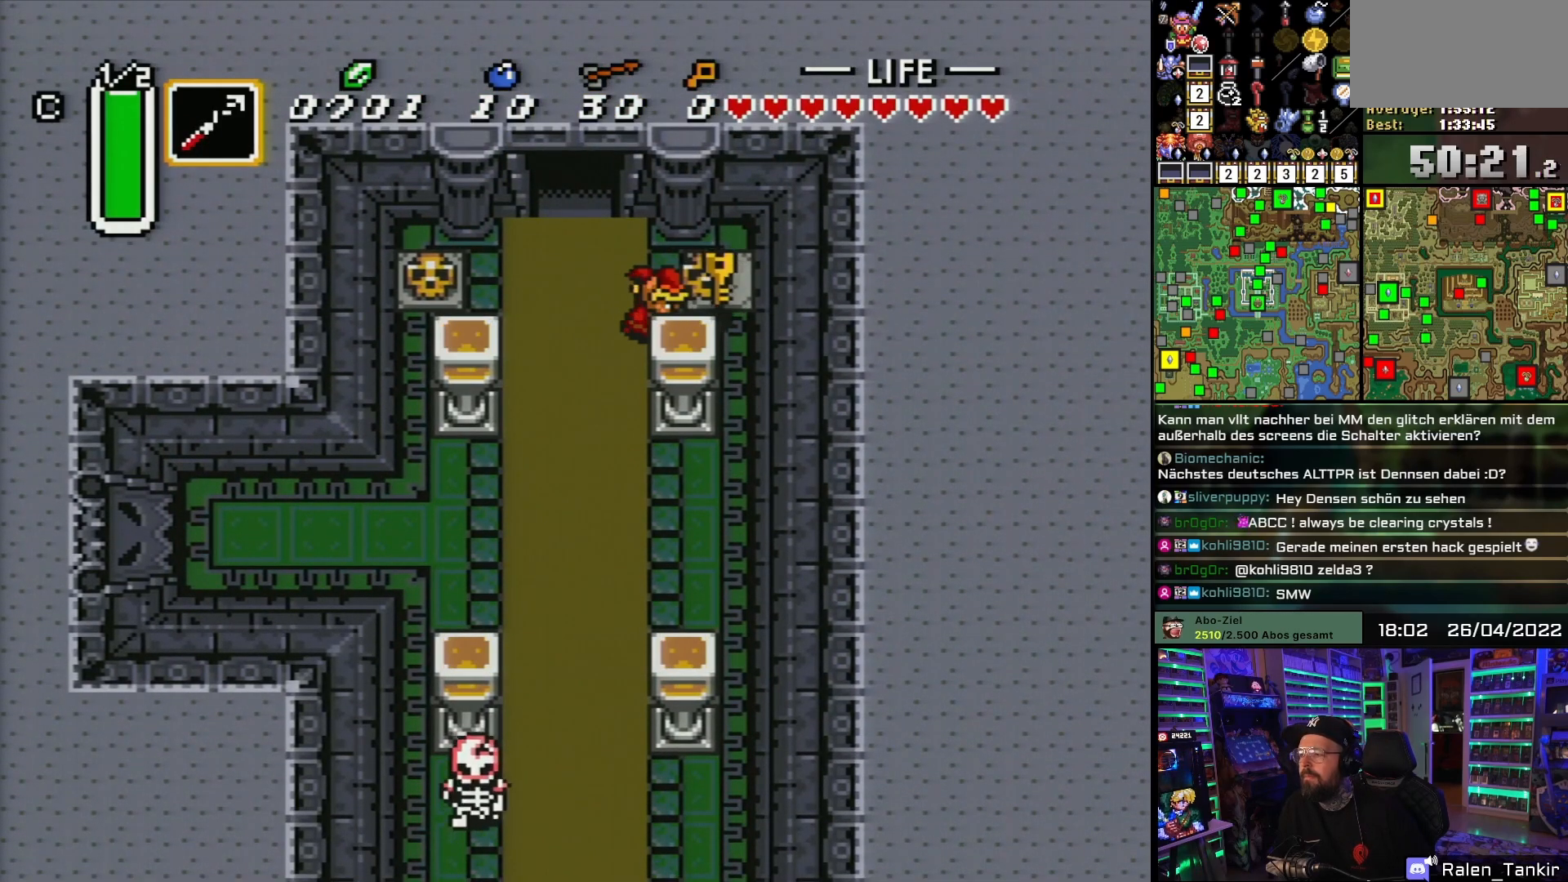
{"buttons": ["DPAD_UP", "DPAD_RIGHT"], "events": [[100, "A", "up"], [150, "A", "down"], [267, "A", "up"], [500, "DPAD_UP", "down"]]}
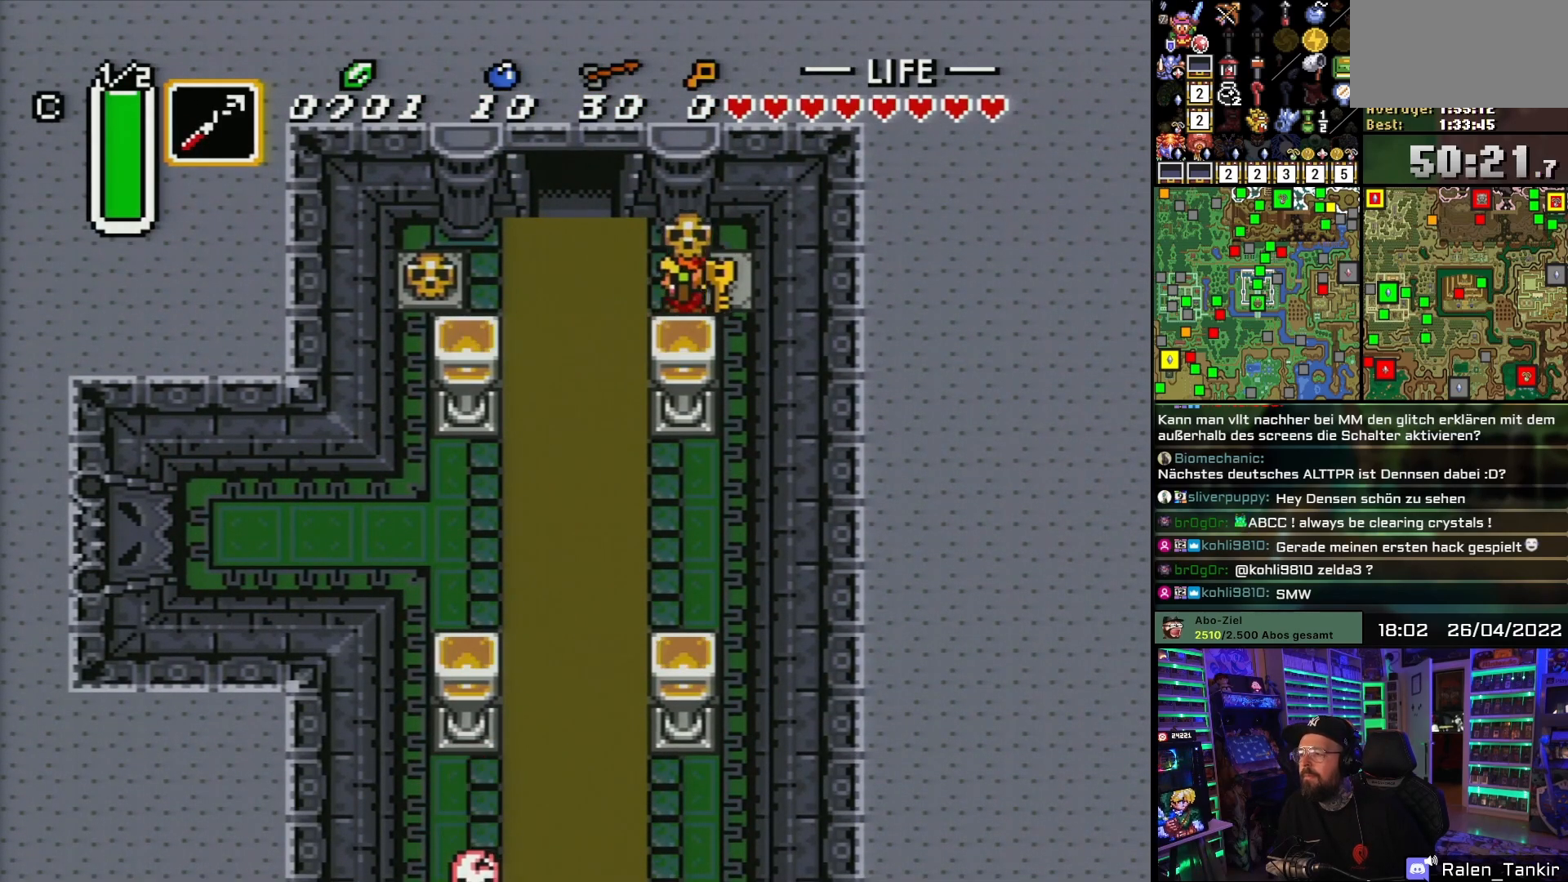
{"buttons": ["DPAD_DOWN"], "events": [[17, "DPAD_LEFT", "down"], [17, "DPAD_RIGHT", "up"], [33, "DPAD_UP", "up"], [233, "DPAD_DOWN", "down"], [333, "DPAD_LEFT", "up"], [350, "A", "down"], [433, "A", "up"]]}
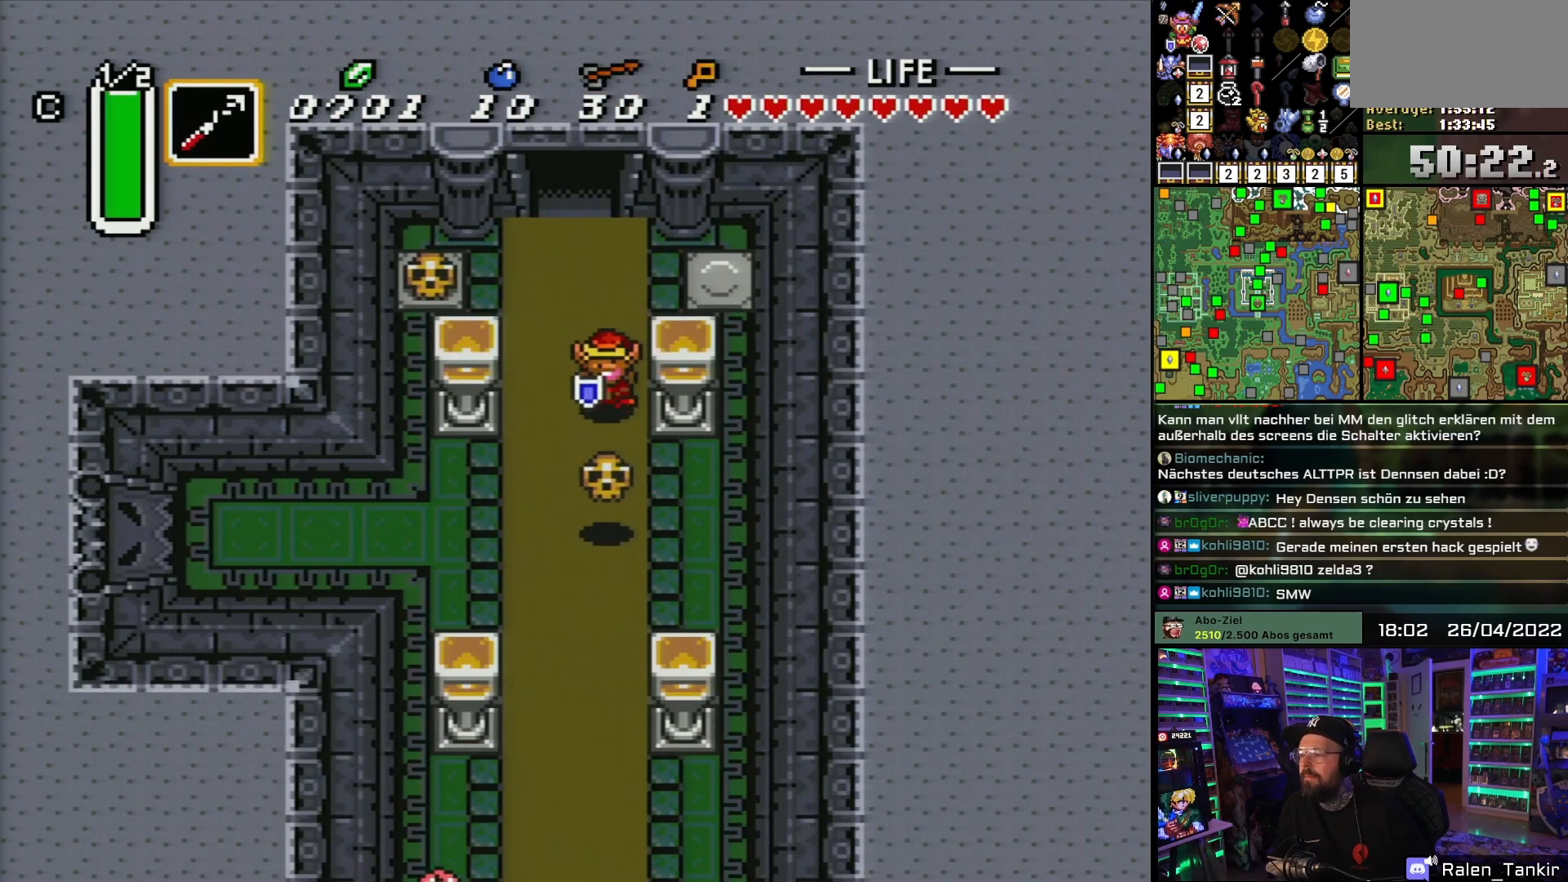
{"buttons": ["DPAD_DOWN"], "events": []}
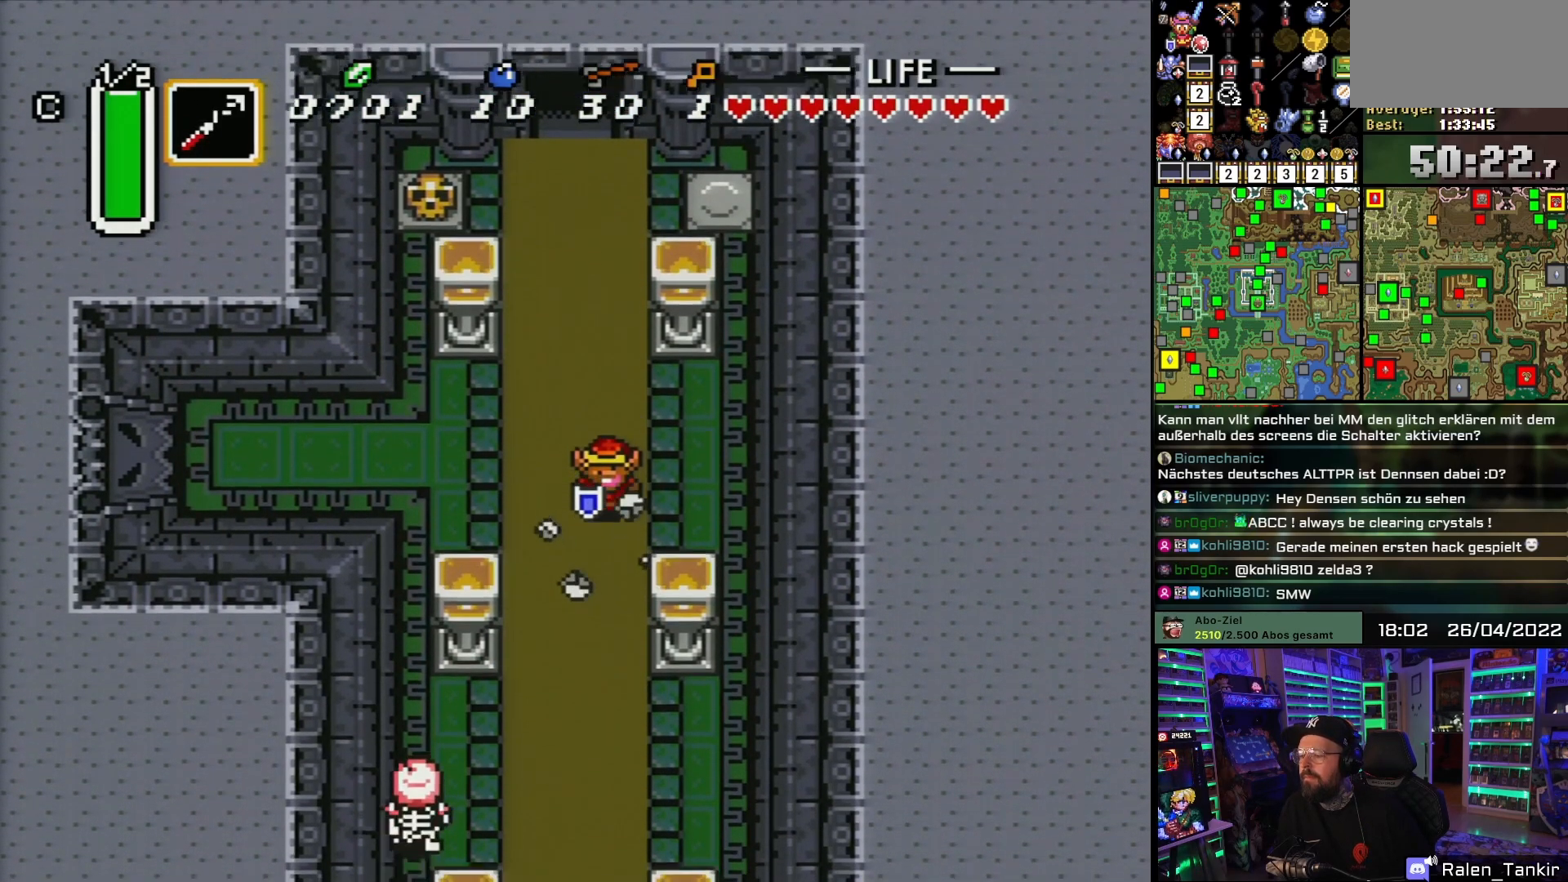
{"buttons": ["DPAD_DOWN"], "events": []}
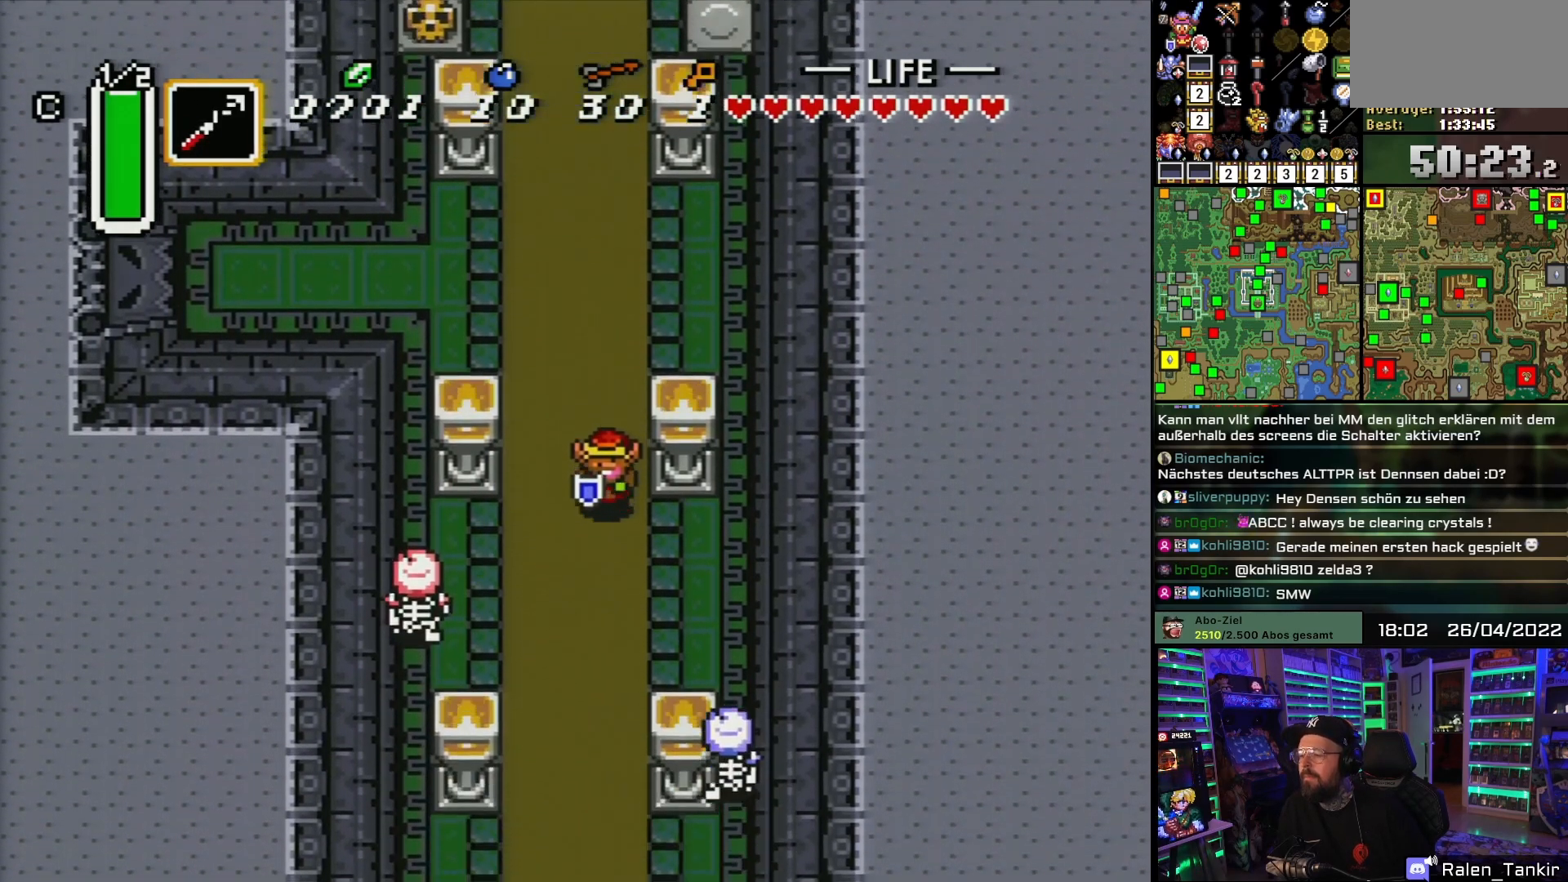
{"buttons": ["DPAD_DOWN"], "events": []}
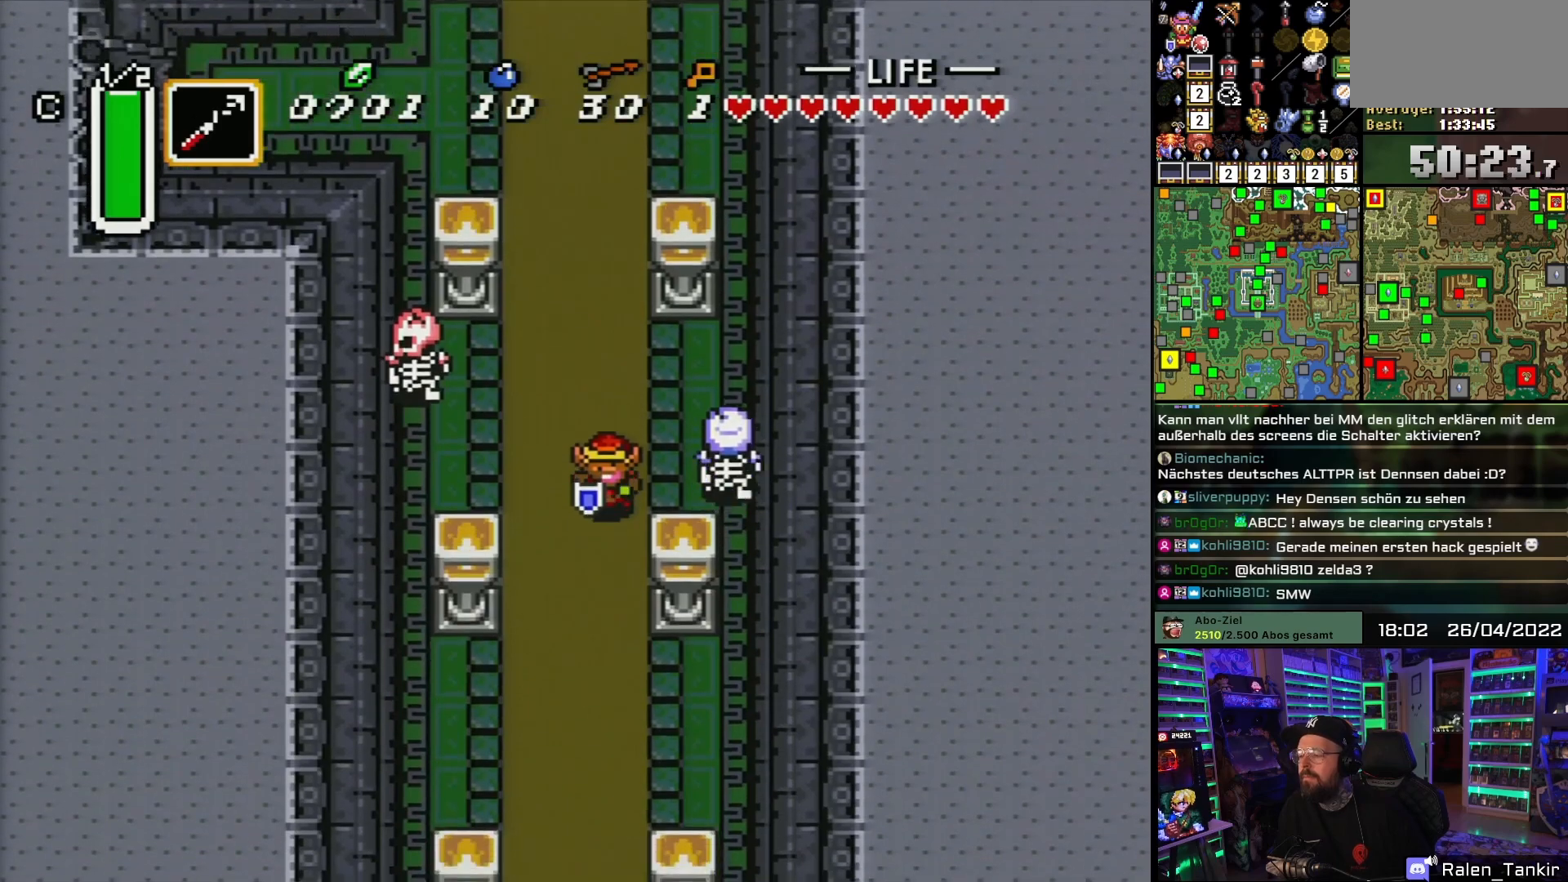
{"buttons": ["DPAD_DOWN"], "events": []}
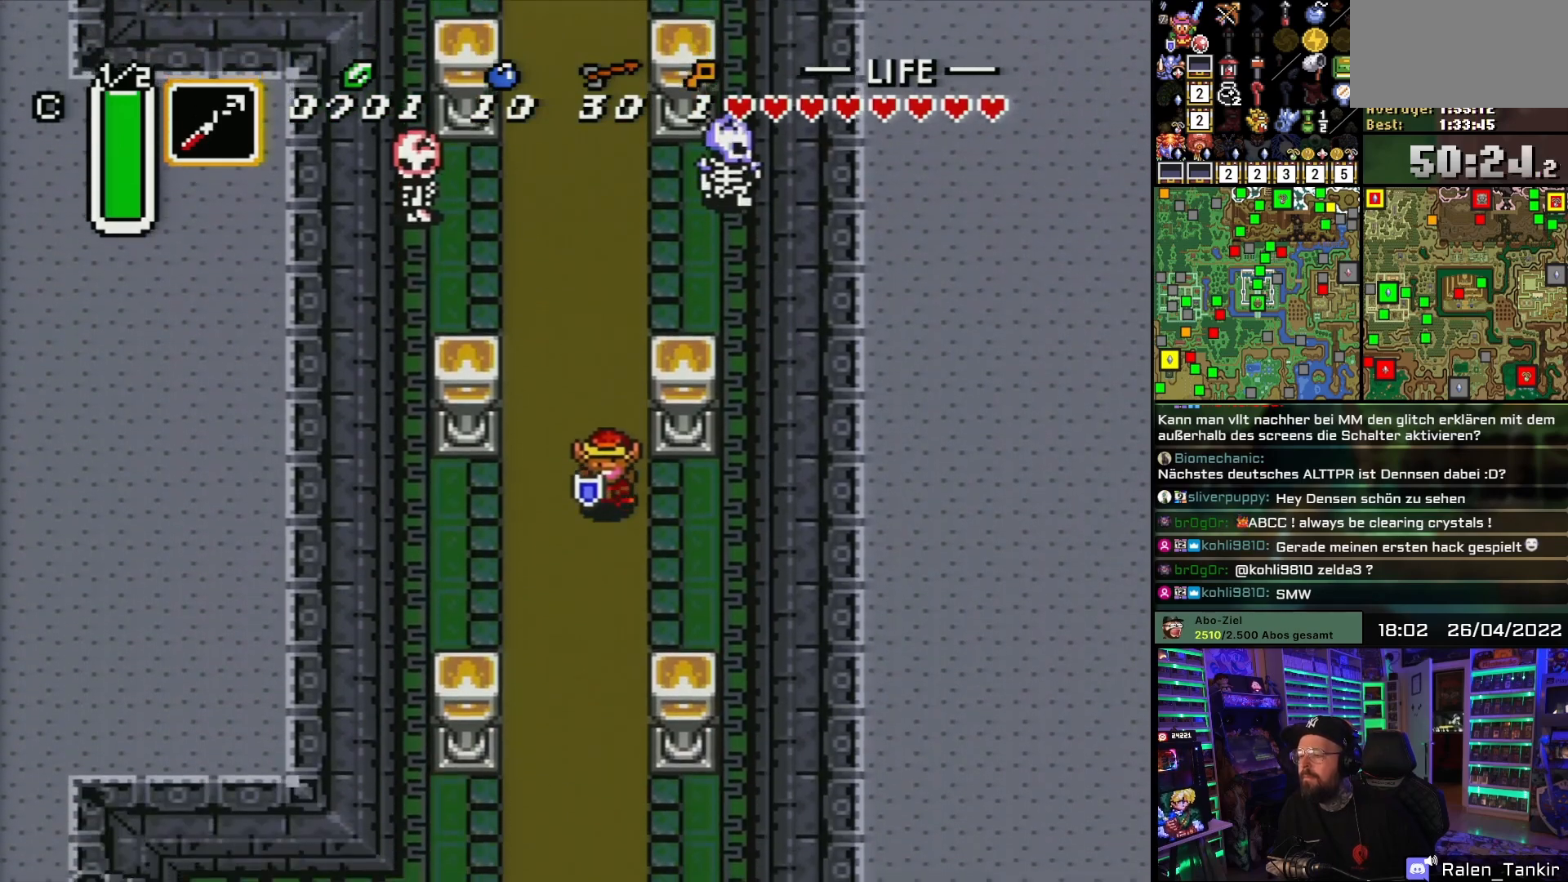
{"buttons": ["DPAD_DOWN"], "events": []}
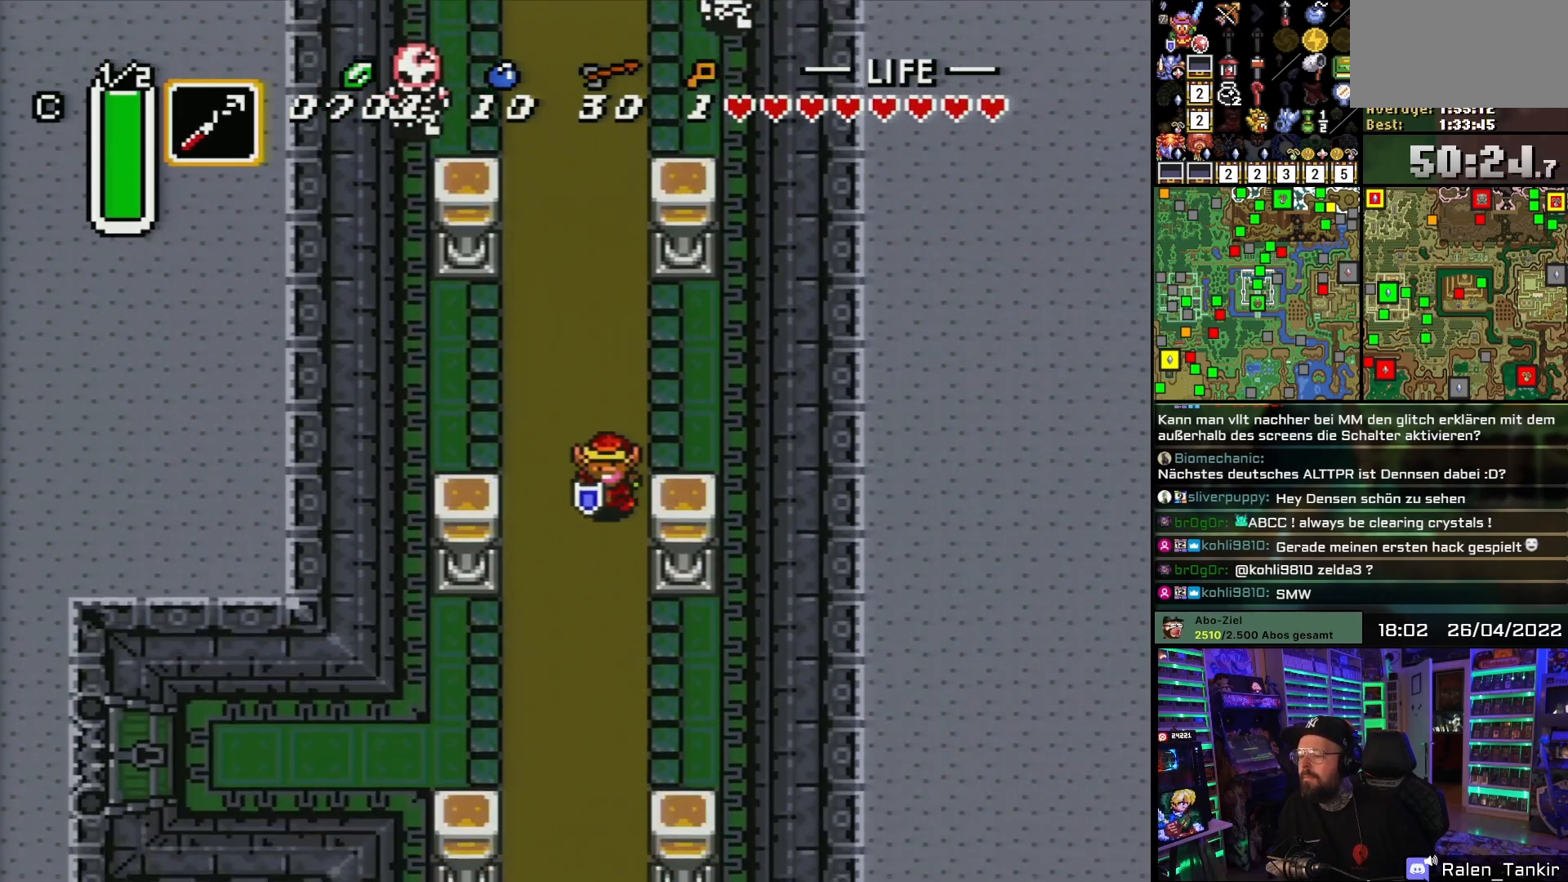
{"buttons": ["DPAD_DOWN", "DPAD_LEFT"], "events": [[250, "DPAD_LEFT", "down"], [283, "DPAD_LEFT", "up"], [333, "DPAD_LEFT", "down"]]}